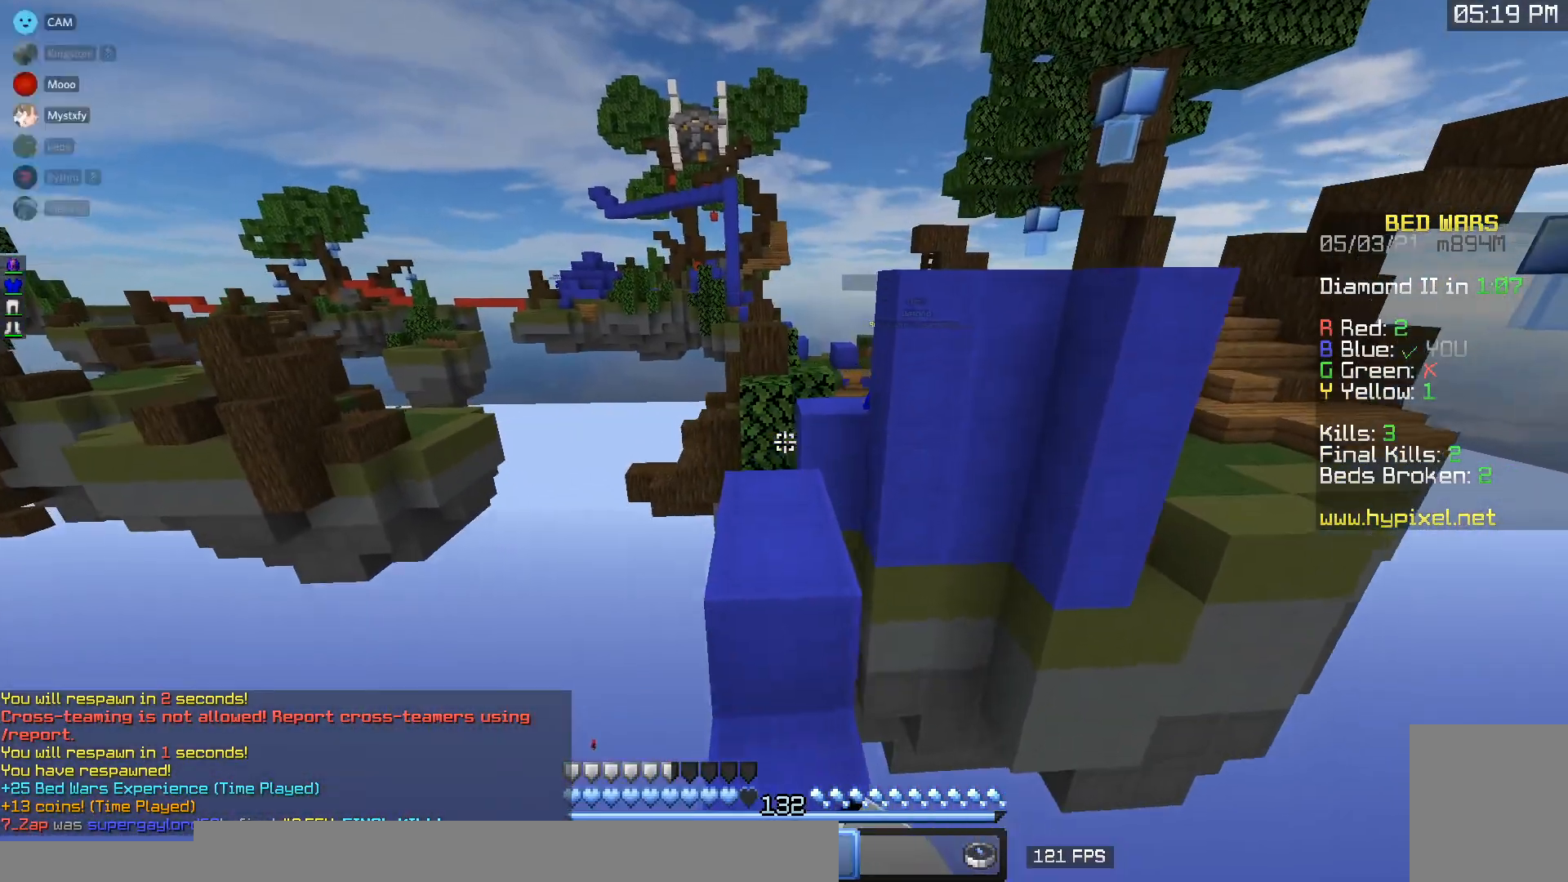
Gameplay with keyboard and mouse; each line is a JSON object with the keys and mouse buttons held at the frame after it. "events" lists presses ("down") and releases ("up") of "a", "d", "s", "w", "mouse_left" and "mouse_right" between this image and that frame as [ms after this image, input, new state], when the widget could be followed in between. "mouse_left", "mouse_right" = the "left", "right" buttons of the "mouse" list. No other keys are recorded. Fast repeated clicks can show as one long hold. Mouse movement is not recorded.
{"keys": ["d", "w"], "mouse": [], "events": [[350, "d", "down"], [400, "a", "up"]]}
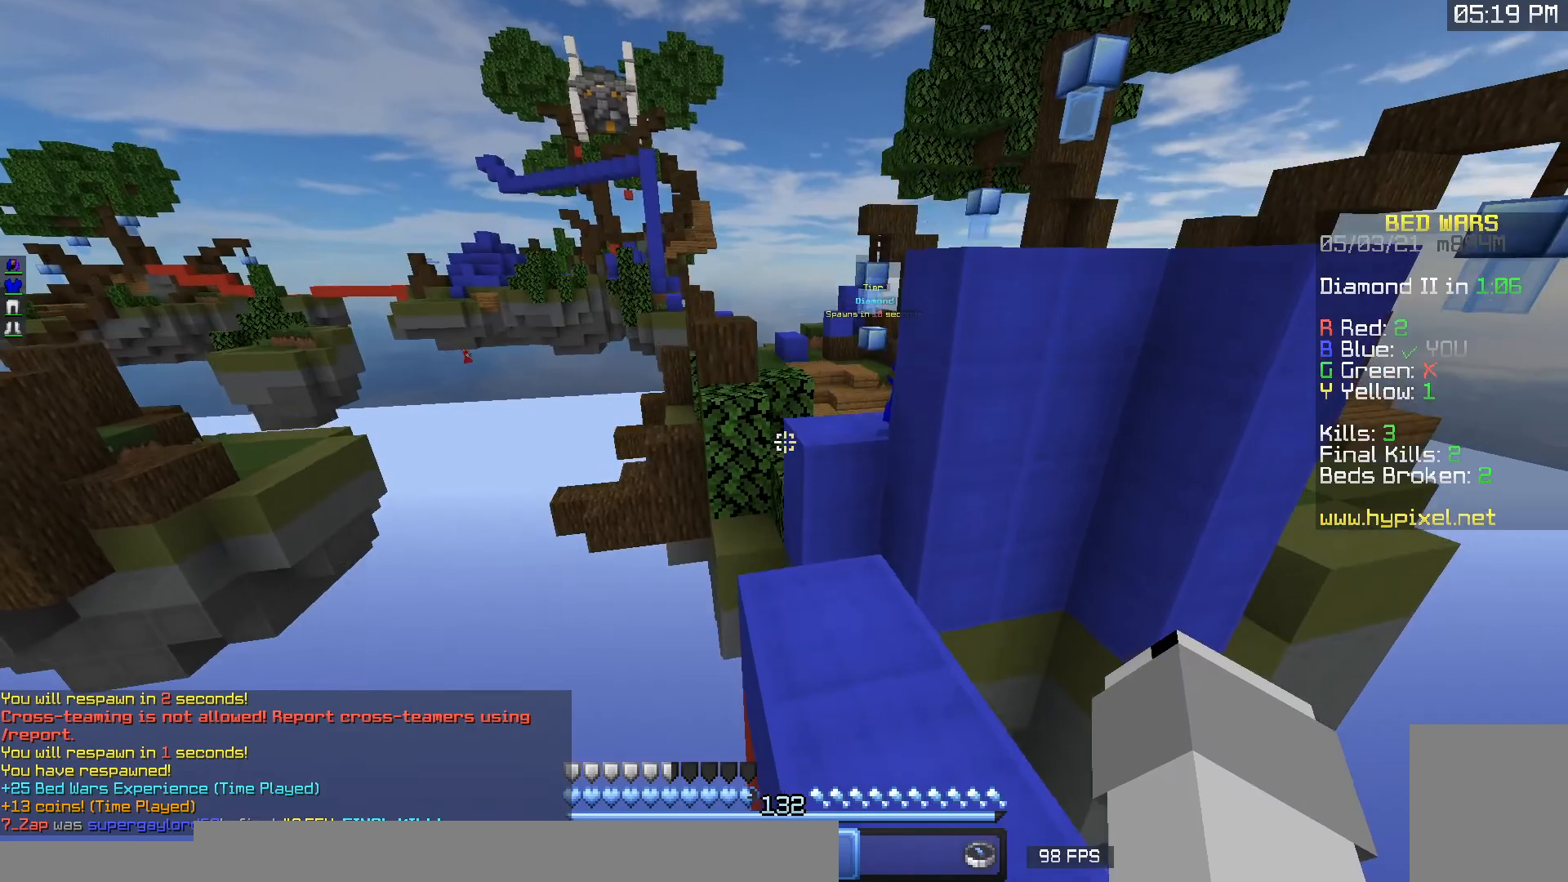
{"keys": ["w"], "mouse": ["left", "right"], "events": [[117, "d", "up"], [200, "mouse_left", "down"], [267, "mouse_right", "down"], [367, "mouse_left", "up"], [400, "mouse_right", "up"], [467, "mouse_left", "down"], [500, "mouse_right", "down"]]}
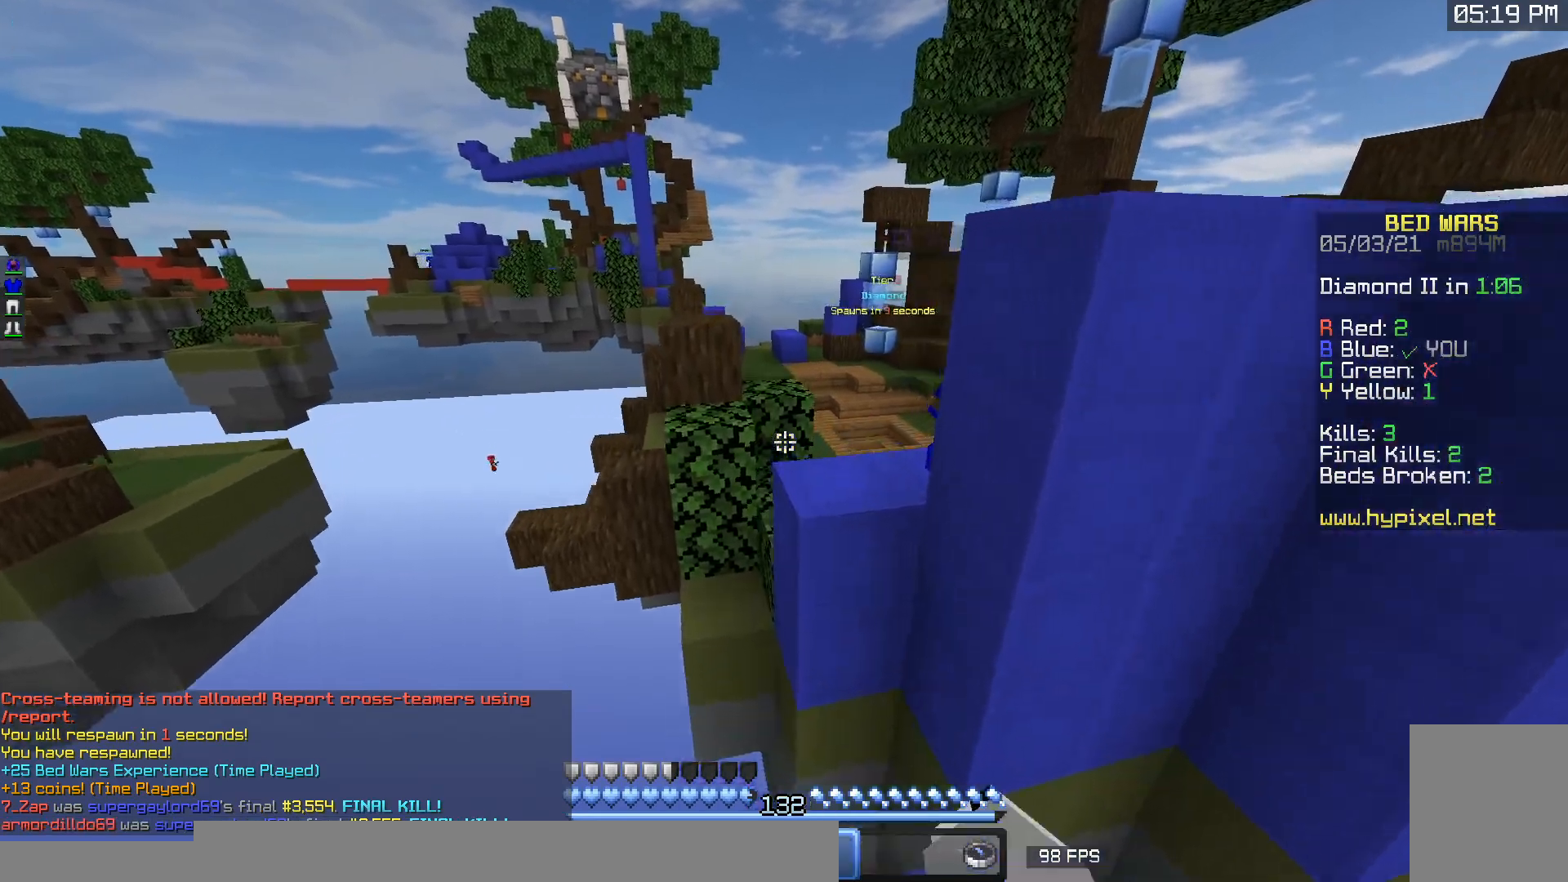
{"keys": ["w"], "mouse": ["left", "right"], "events": [[100, "mouse_left", "up"], [100, "mouse_right", "up"], [200, "mouse_left", "down"], [217, "mouse_right", "down"], [333, "mouse_left", "up"], [383, "mouse_right", "up"], [433, "mouse_left", "down"], [450, "mouse_right", "down"]]}
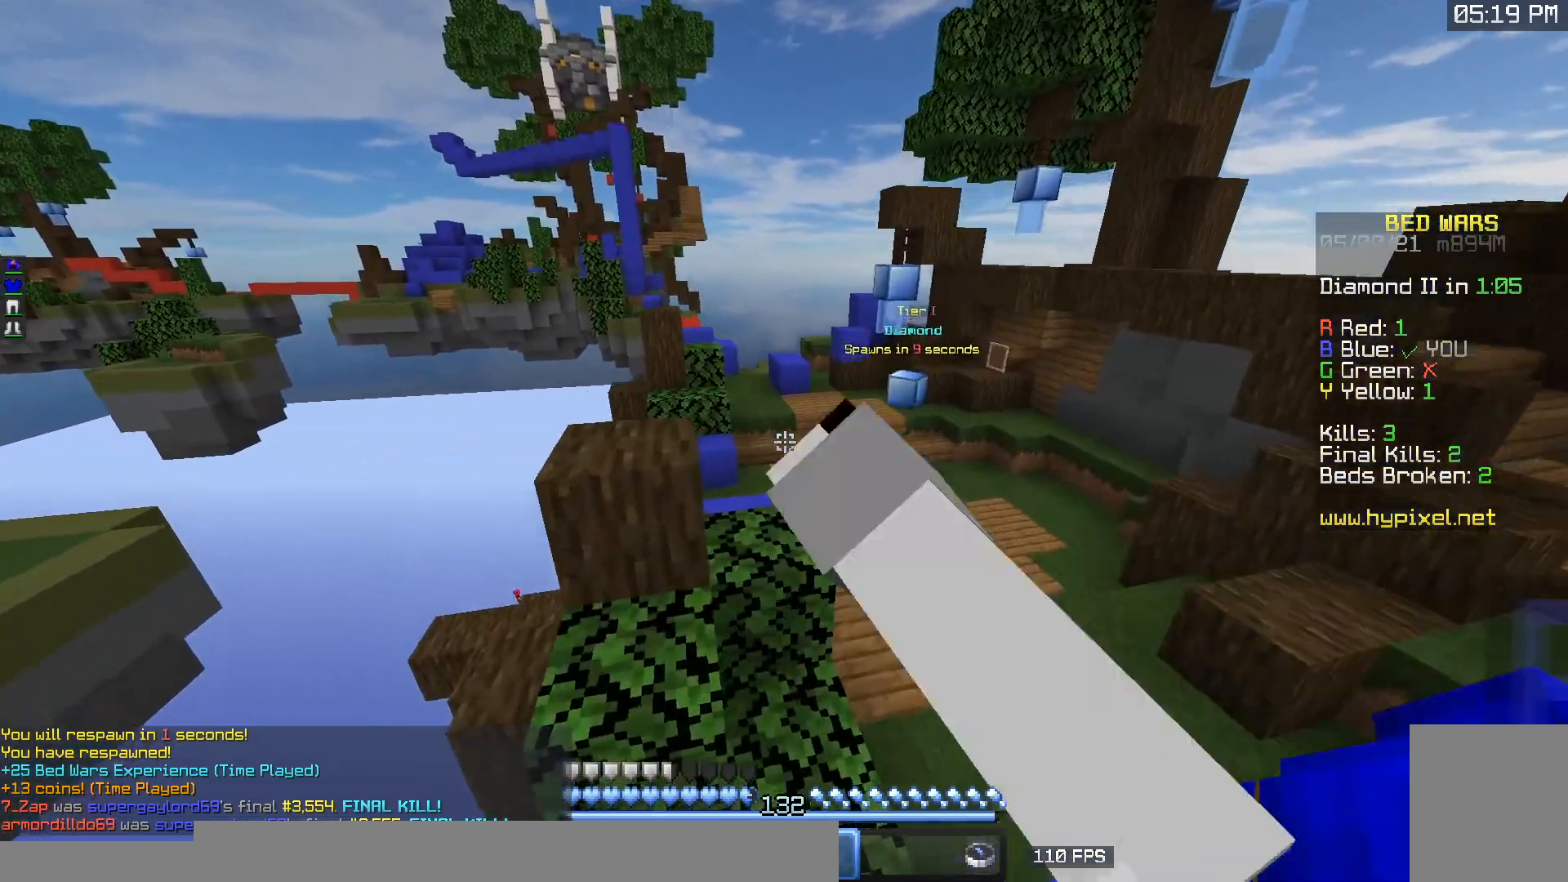
{"keys": ["a", "d"], "mouse": [], "events": [[33, "a", "down"], [67, "mouse_left", "up"], [83, "mouse_right", "up"], [150, "mouse_left", "down"], [167, "mouse_right", "down"], [283, "mouse_left", "up"], [317, "mouse_right", "up"], [400, "d", "down"], [417, "w", "up"]]}
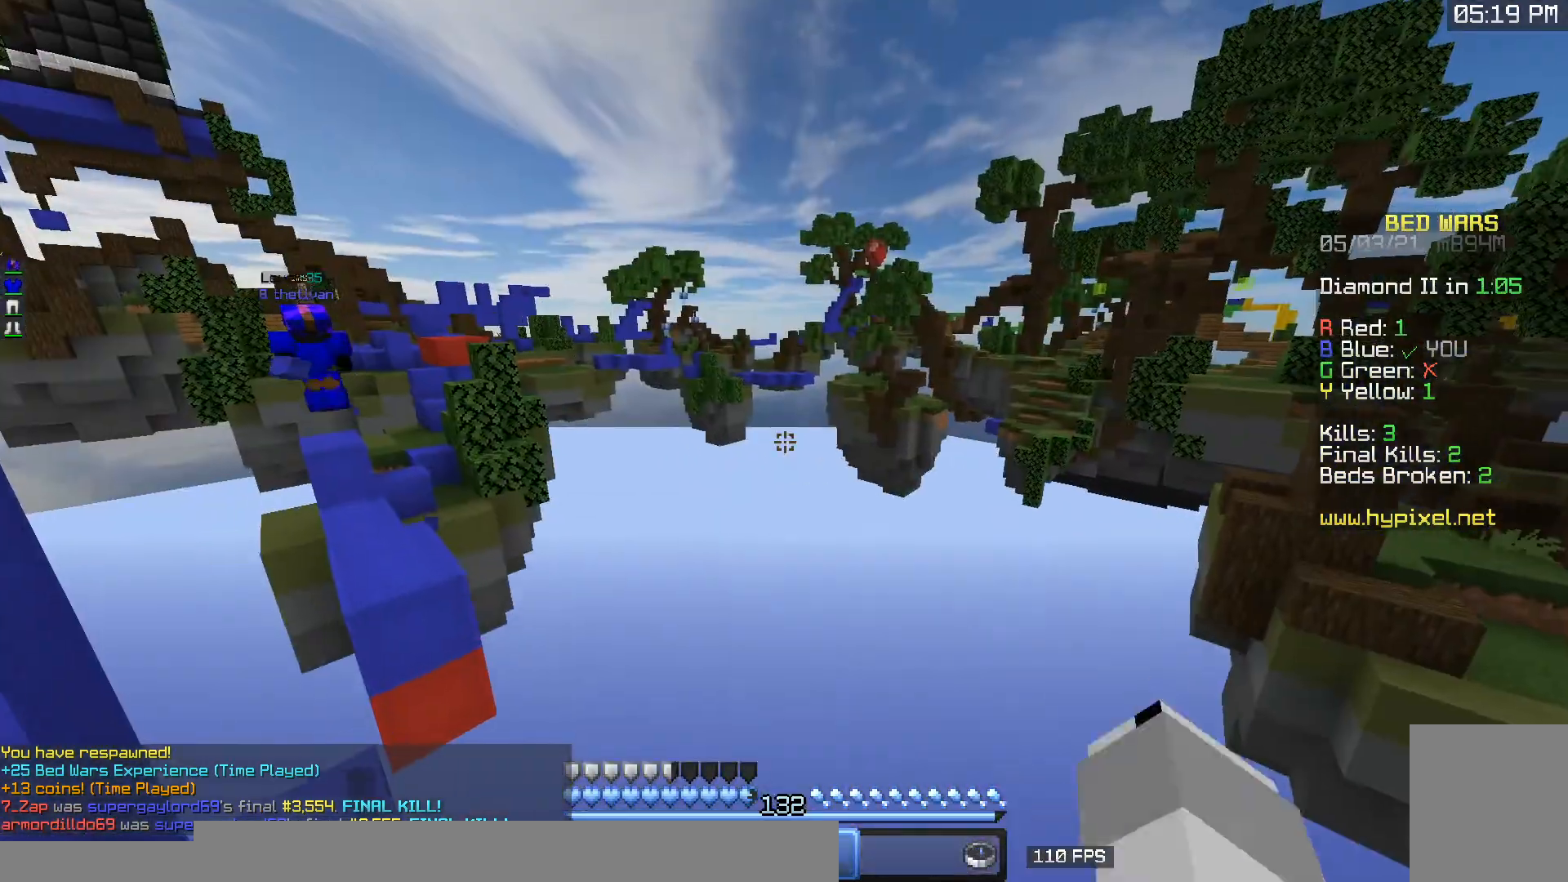
{"keys": ["a", "w"], "mouse": [], "events": [[50, "d", "up"], [200, "a", "up"], [250, "w", "down"], [383, "a", "down"]]}
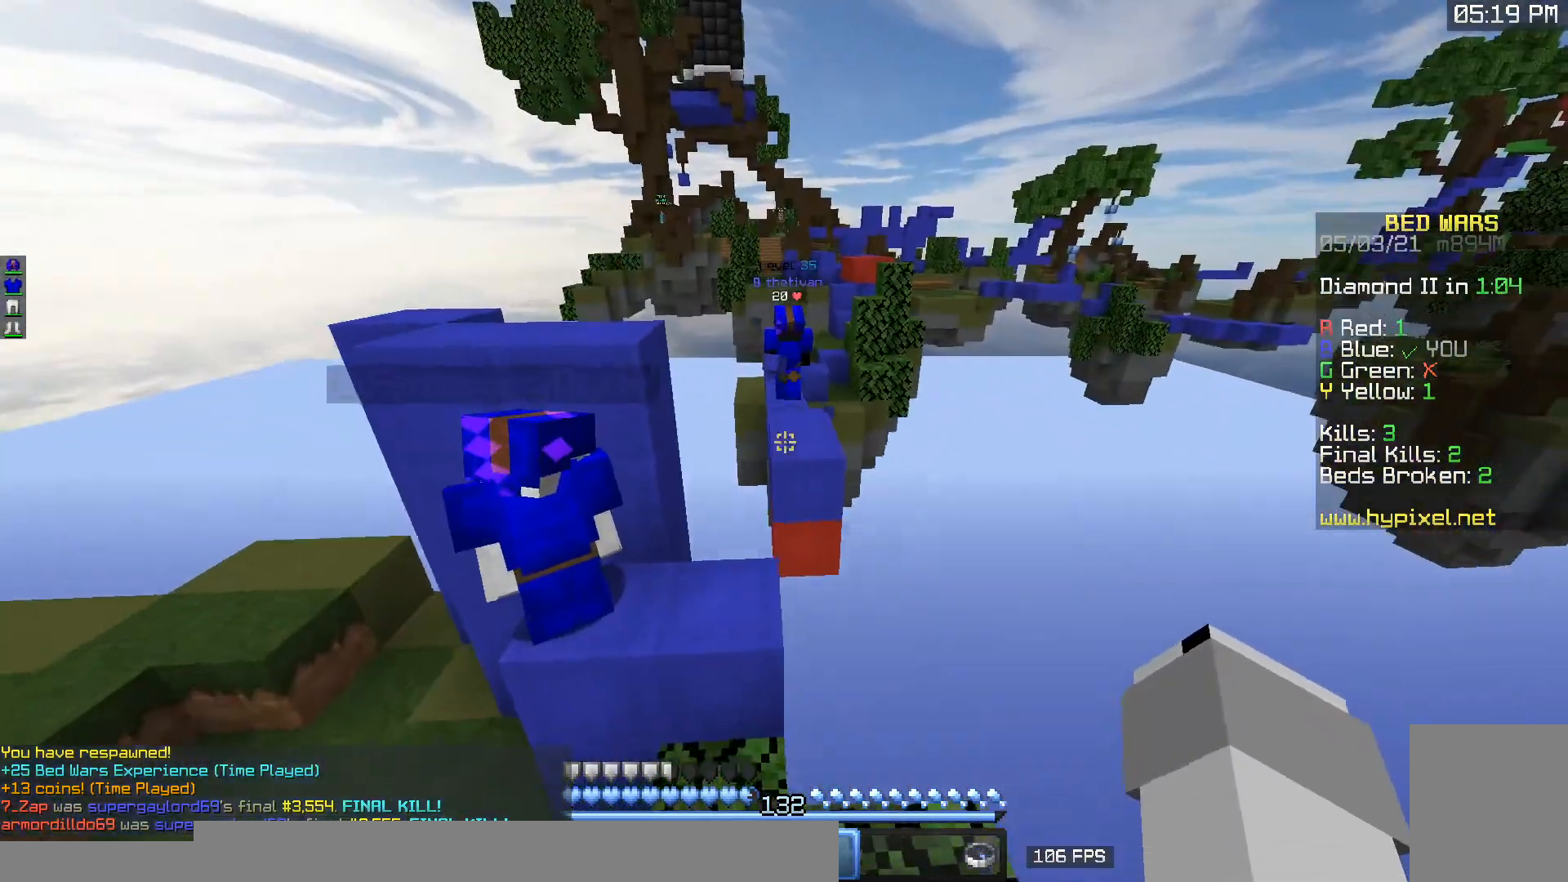
{"keys": ["w"], "mouse": [], "events": [[67, "a", "up"], [267, "a", "down"], [500, "a", "up"]]}
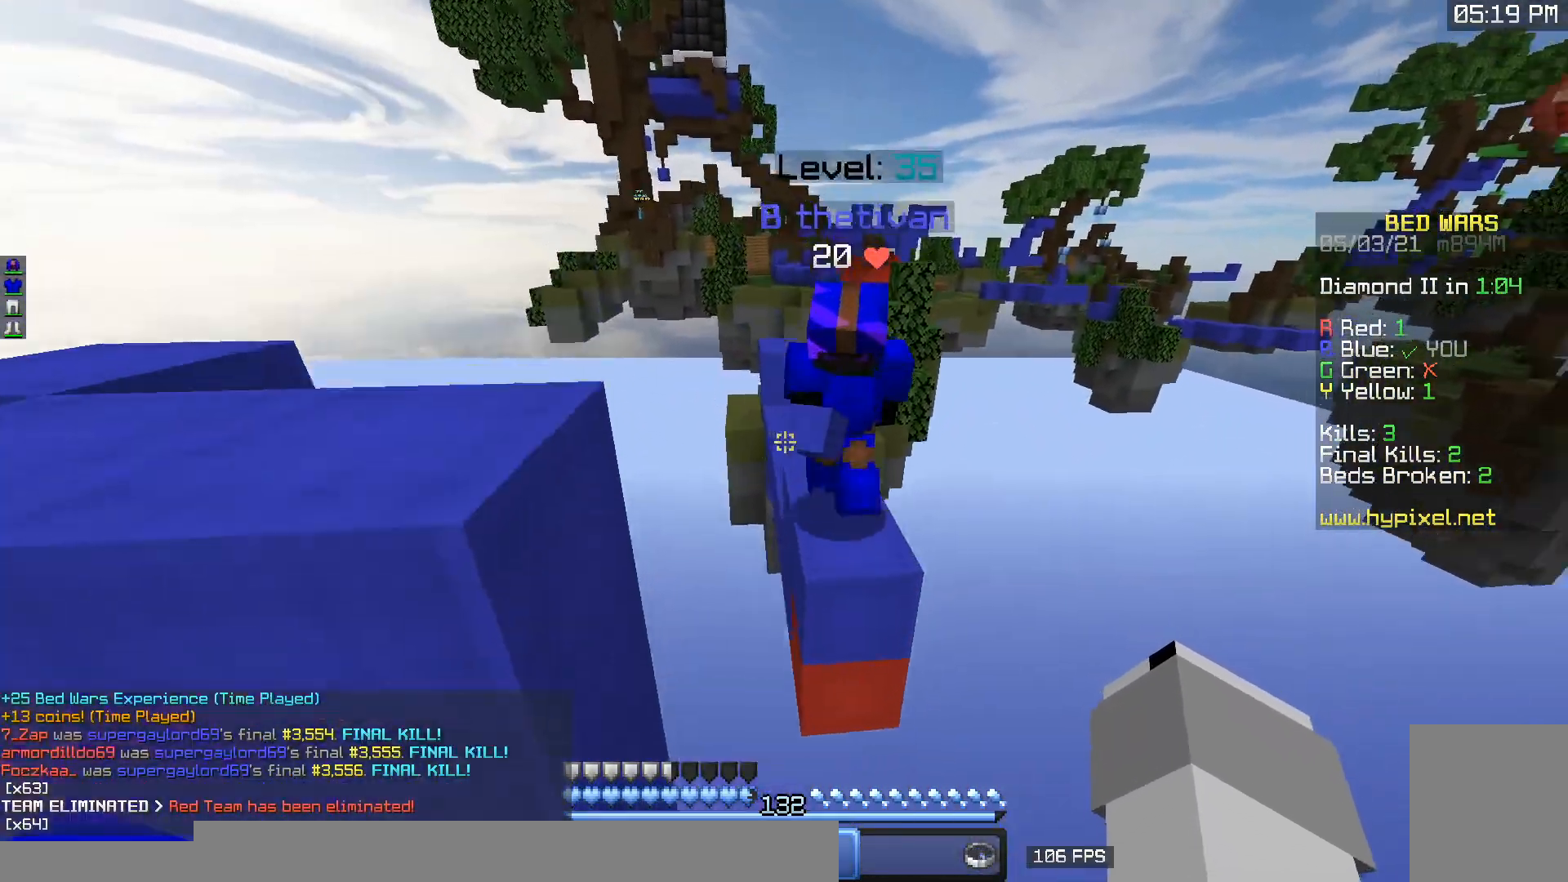
{"keys": ["d", "s"], "mouse": [], "events": [[50, "w", "up"], [67, "s", "down"], [100, "d", "down"]]}
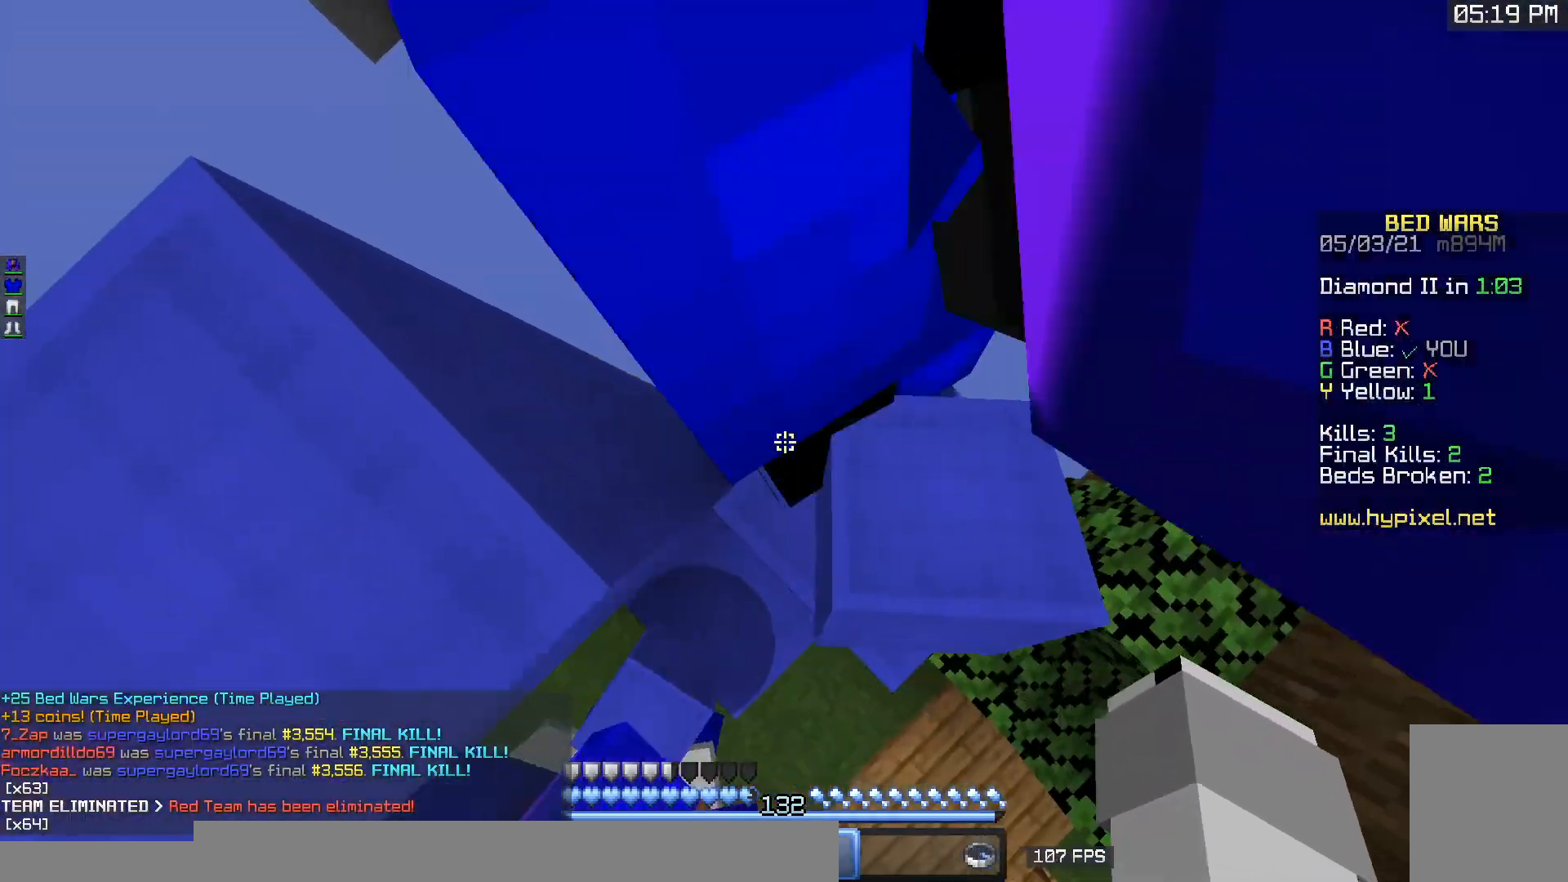
{"keys": ["w"], "mouse": [], "events": [[183, "d", "up"], [217, "s", "up"], [250, "w", "down"]]}
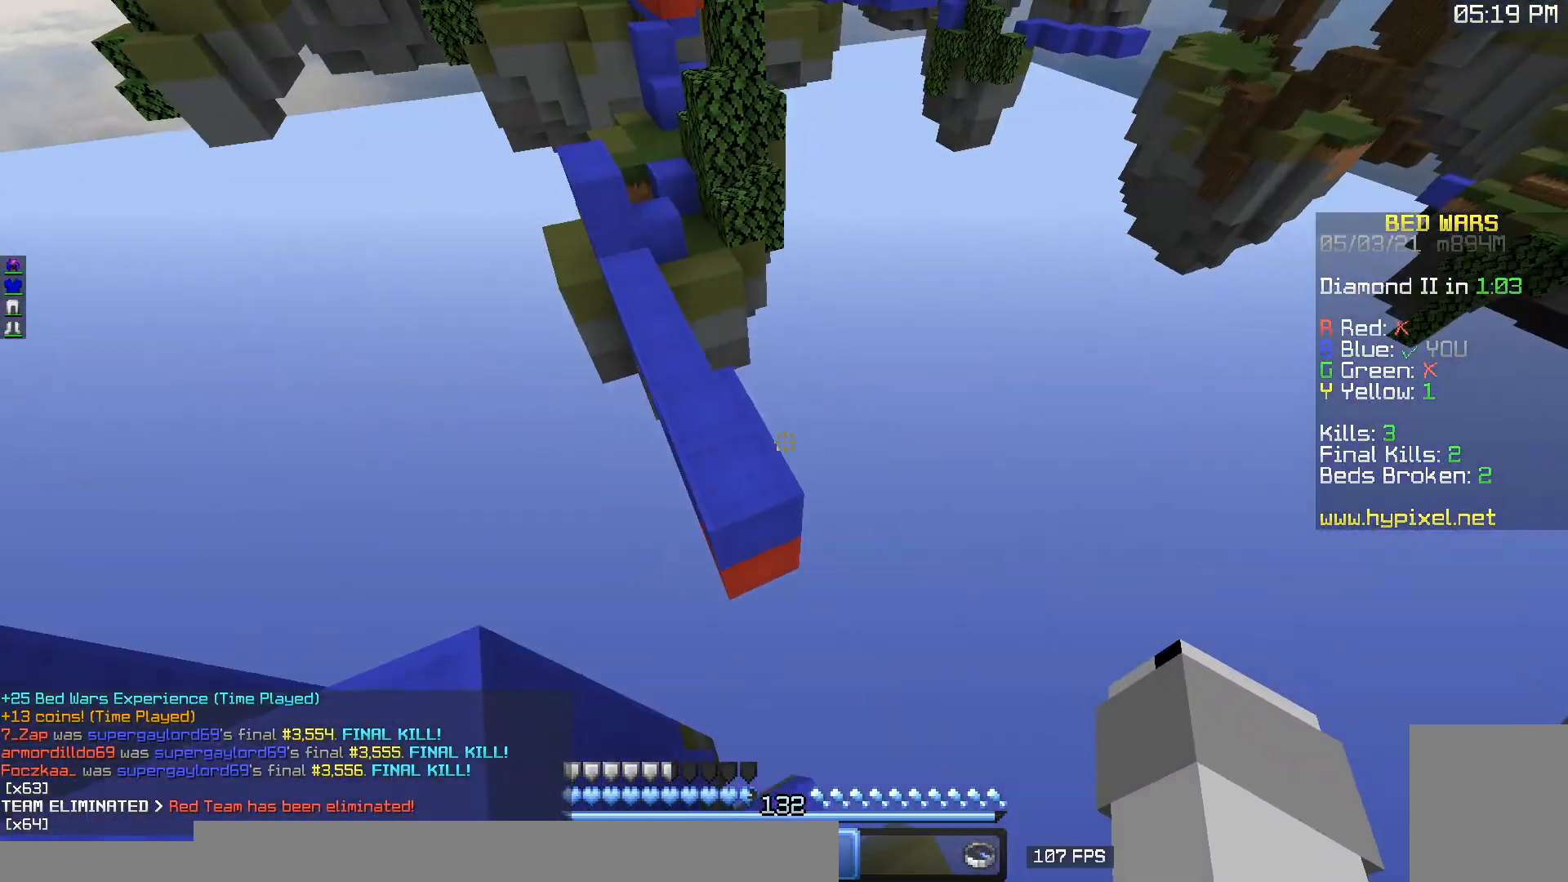
{"keys": ["w"], "mouse": ["right"], "events": [[33, "a", "down"], [133, "mouse_right", "down"], [300, "mouse_right", "up"], [350, "a", "up"], [400, "mouse_right", "down"]]}
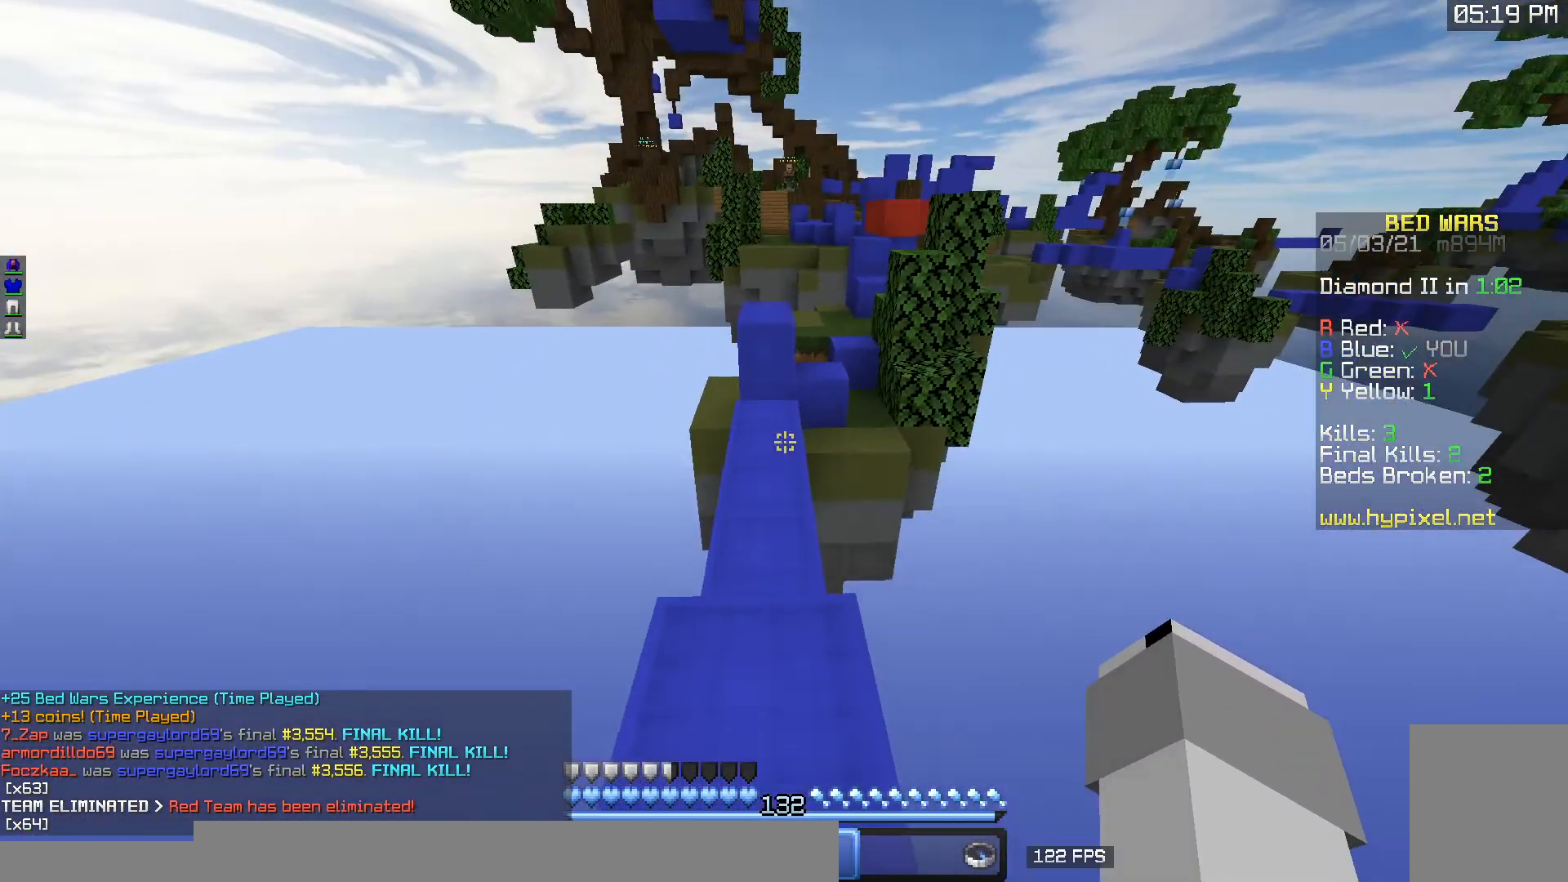
{"keys": ["w"], "mouse": [], "events": [[67, "mouse_right", "up"]]}
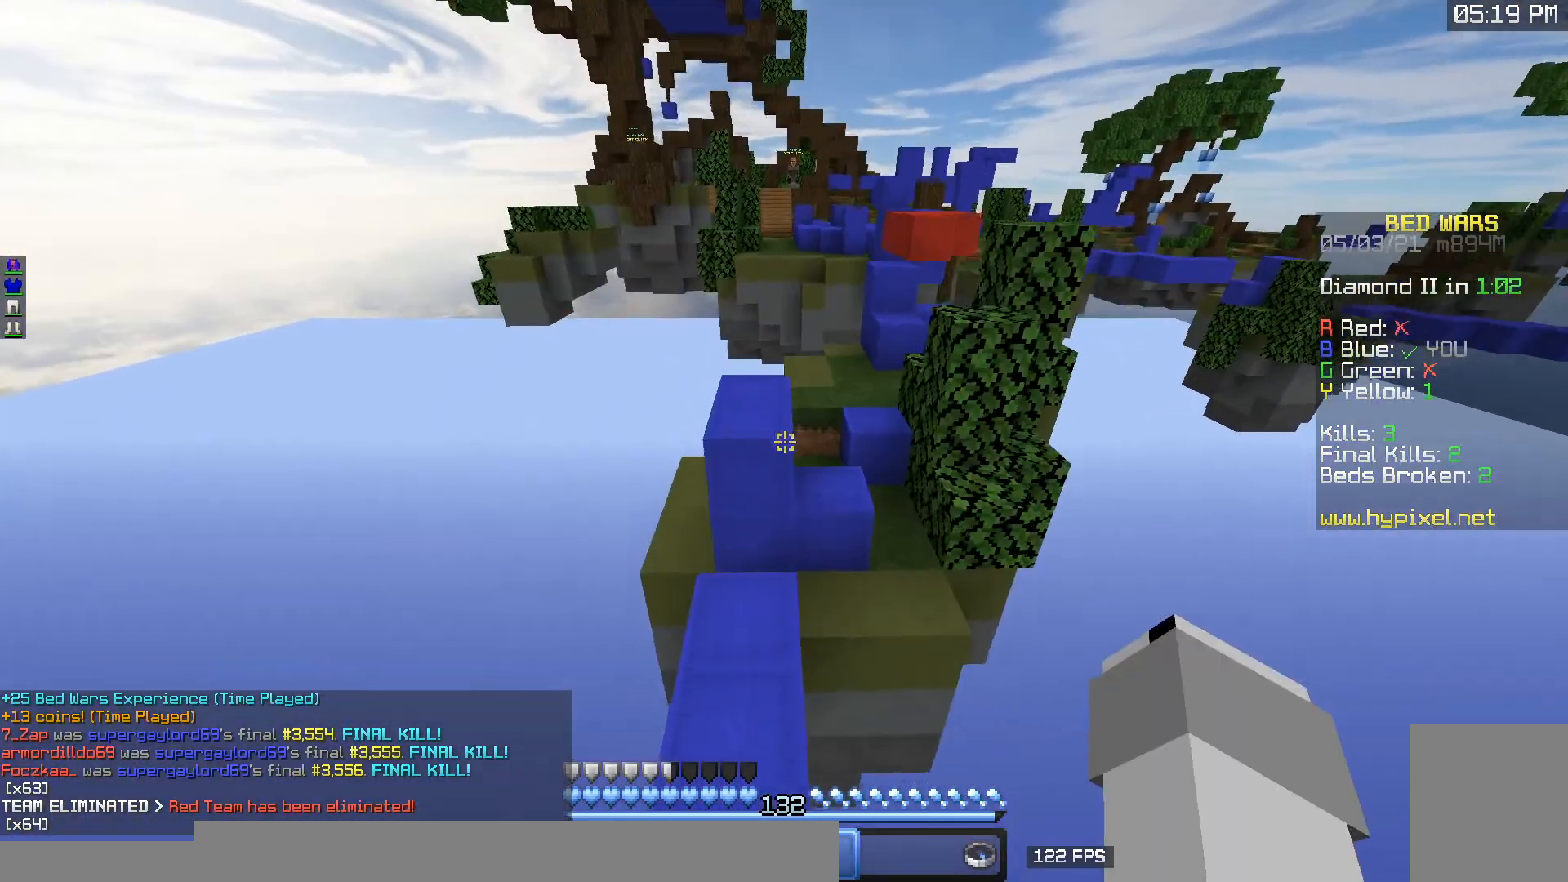
{"keys": ["d", "w"], "mouse": [], "events": [[100, "a", "down"], [267, "a", "up"], [400, "d", "down"]]}
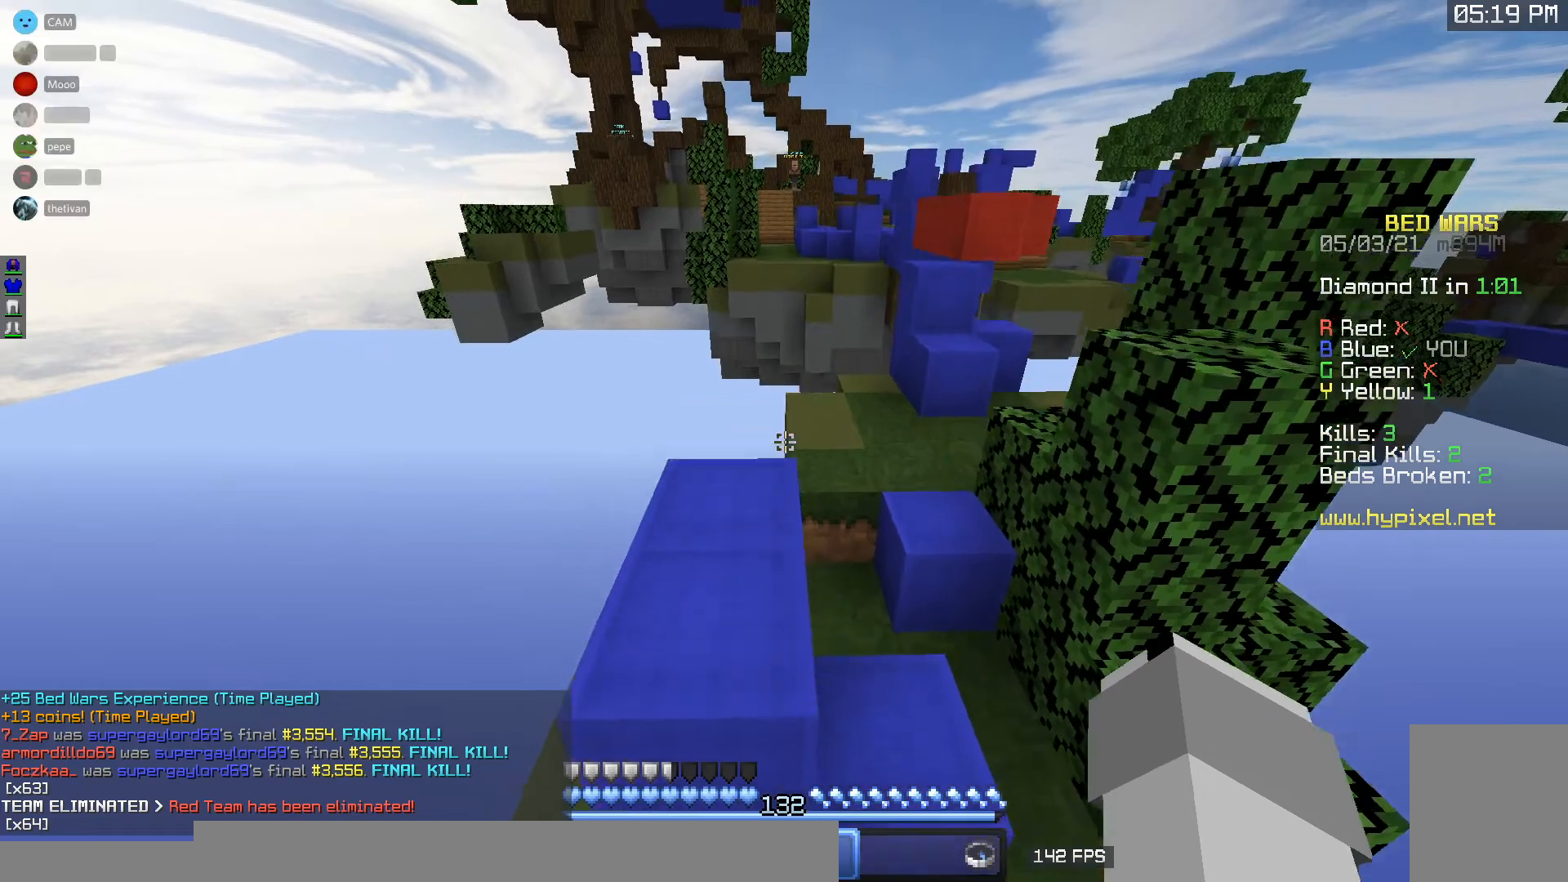
{"keys": ["d", "w"], "mouse": [], "events": []}
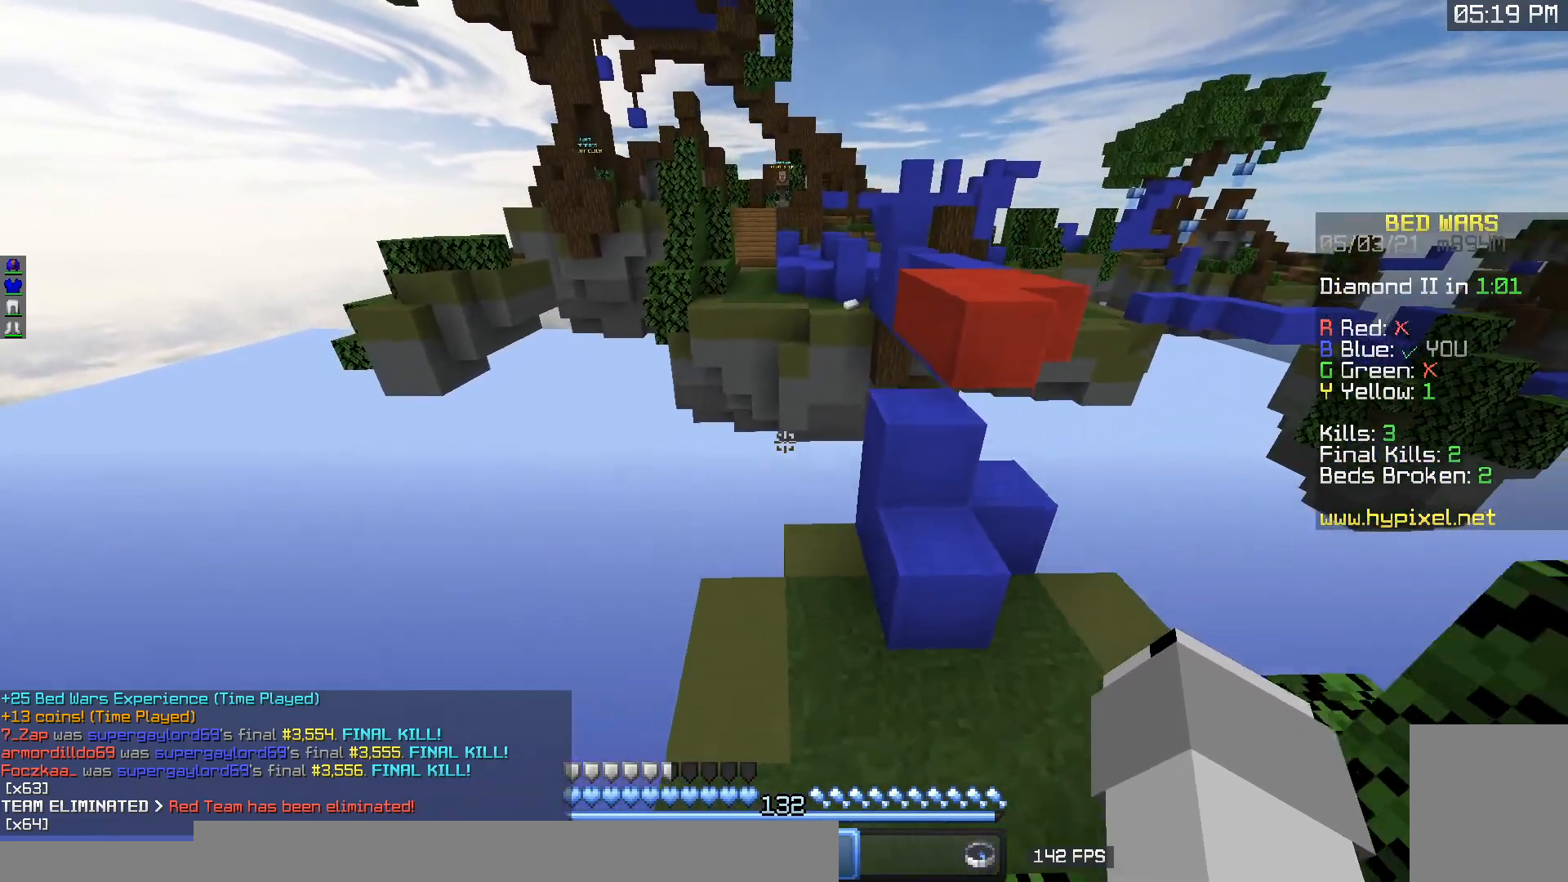
{"keys": ["w"], "mouse": [], "events": [[300, "d", "up"]]}
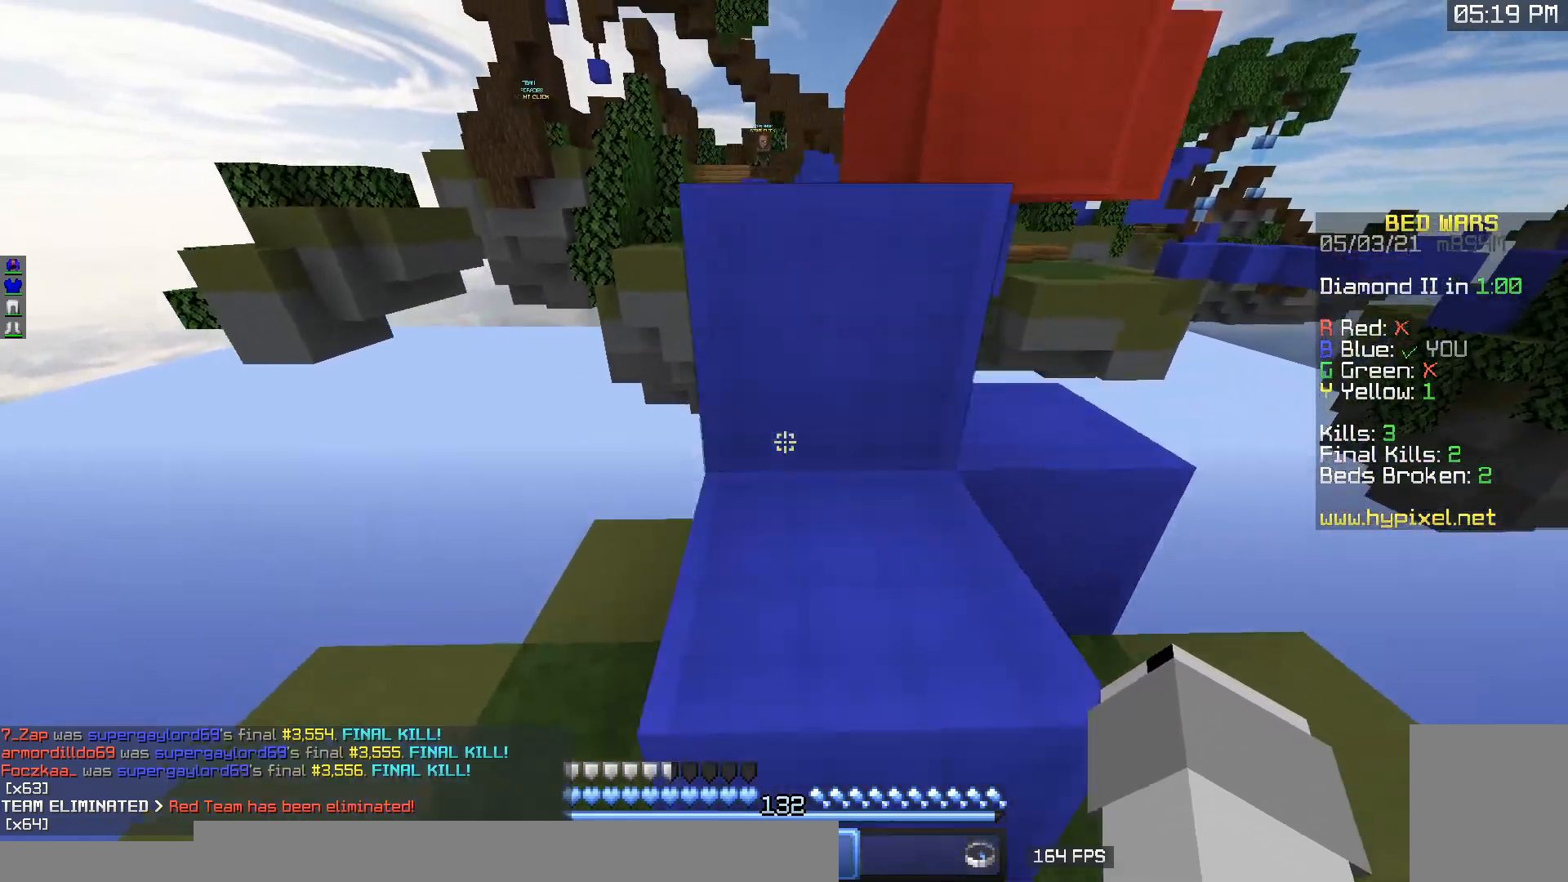
{"keys": ["a", "d", "w"], "mouse": [], "events": [[83, "a", "down"], [283, "a", "up"], [400, "a", "down"], [500, "d", "down"]]}
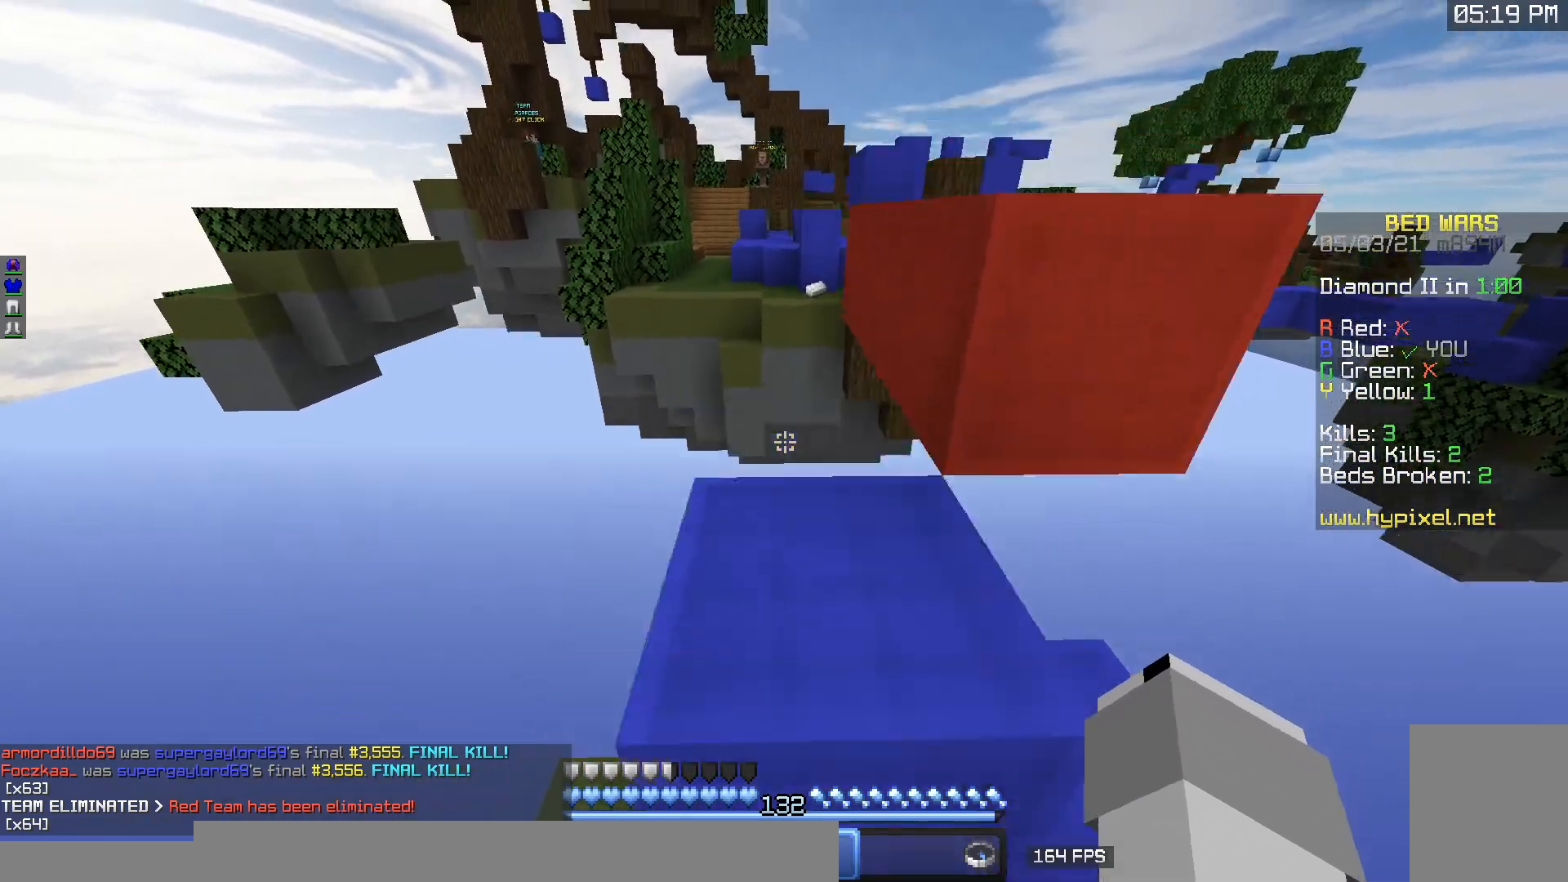
{"keys": ["d", "w"], "mouse": [], "events": [[50, "a", "up"]]}
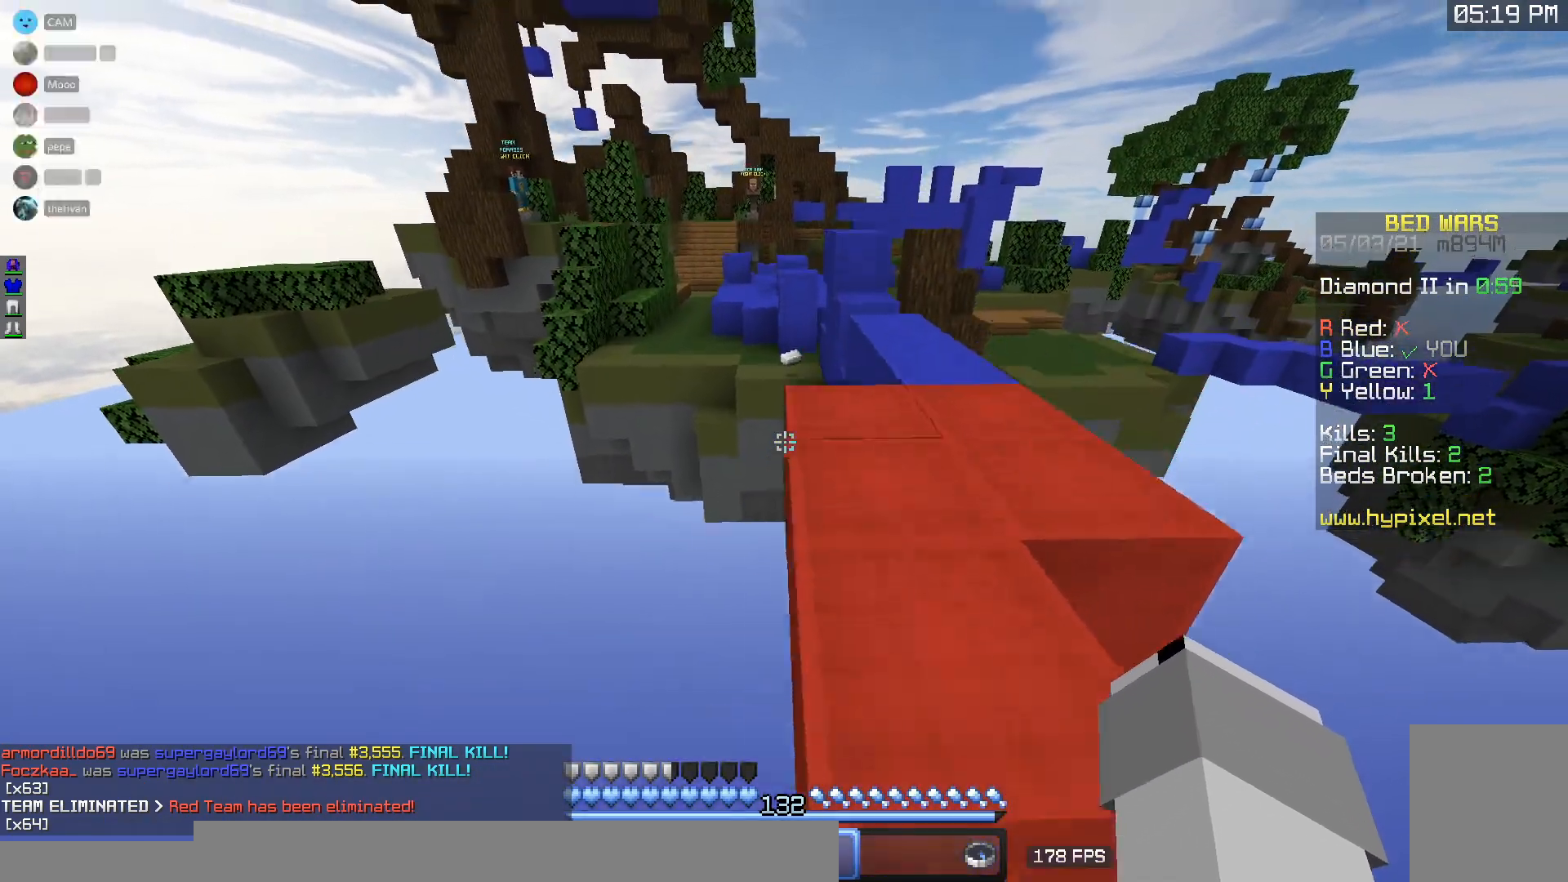
{"keys": ["d", "w"], "mouse": [], "events": [[217, "a", "down"], [233, "d", "up"], [317, "a", "up"], [367, "d", "down"]]}
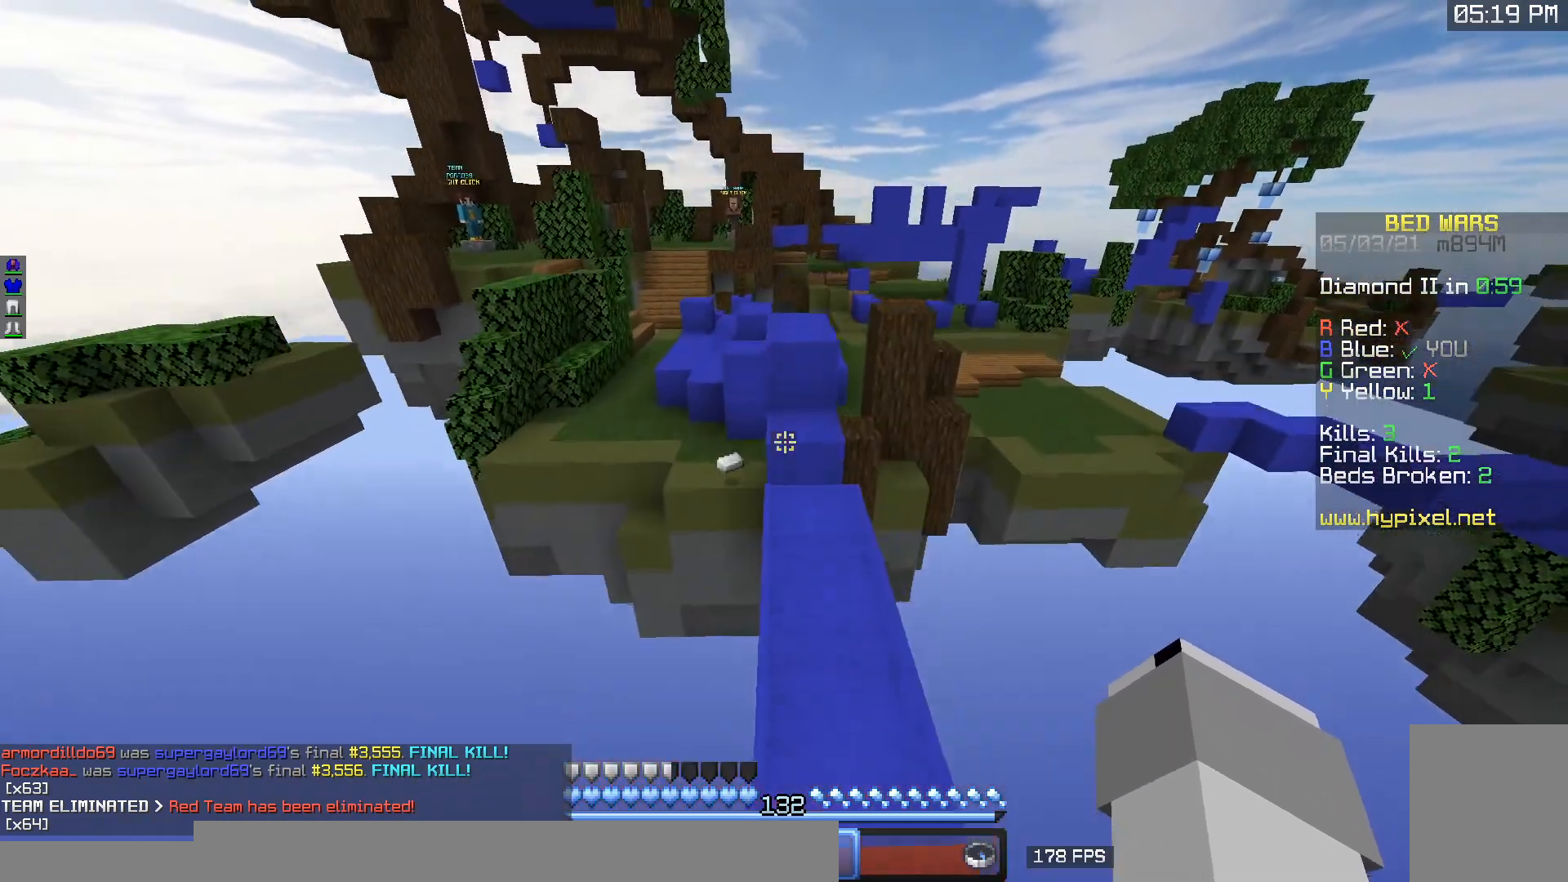
{"keys": ["w"], "mouse": [], "events": [[50, "d", "up"], [250, "a", "down"], [483, "a", "up"]]}
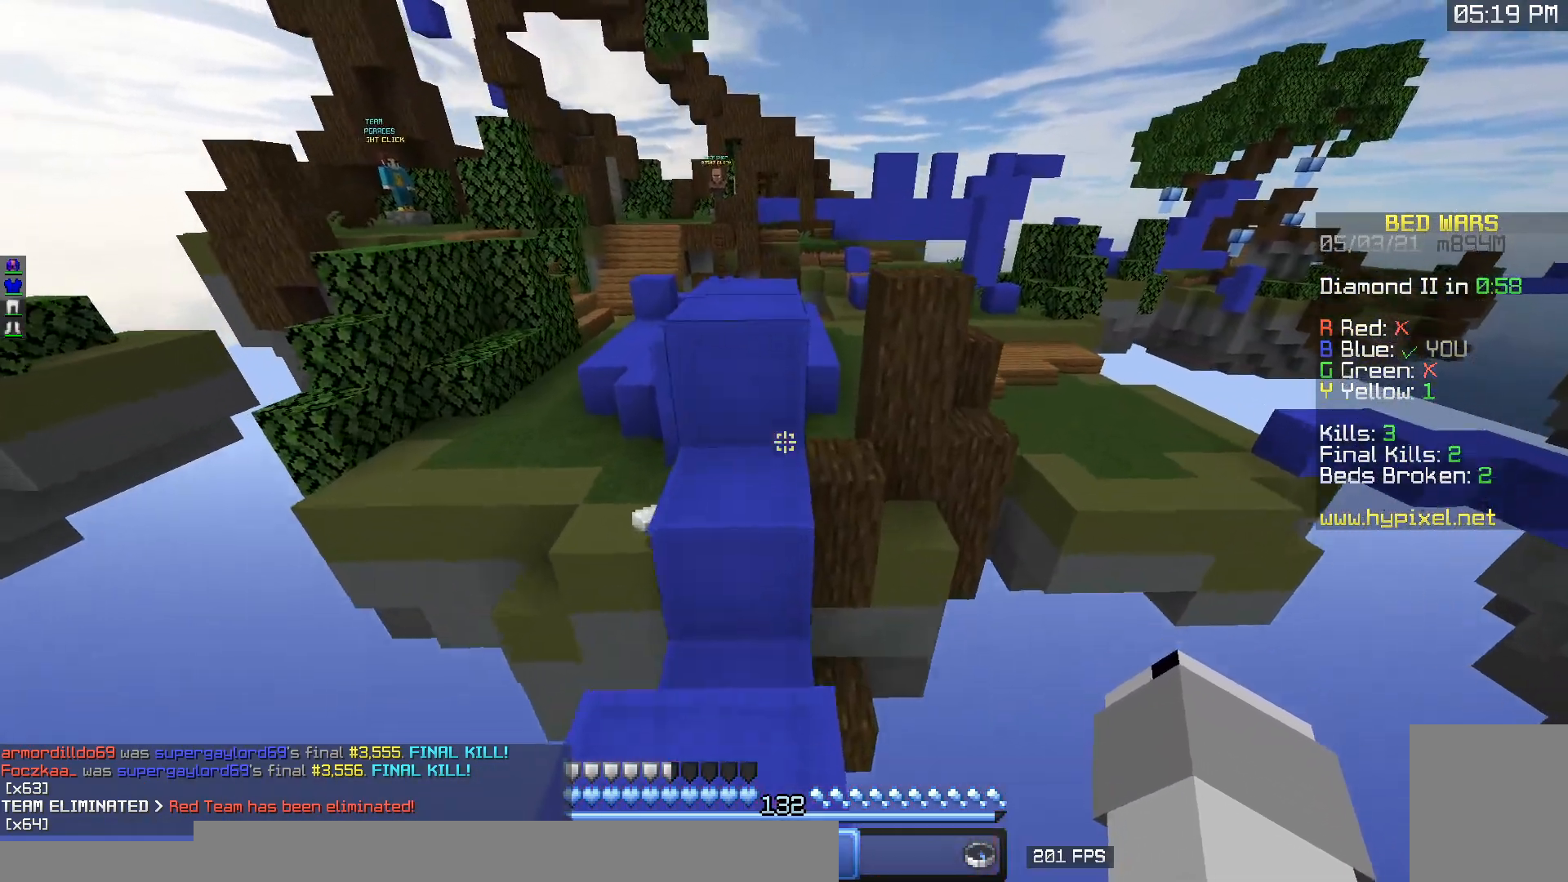
{"keys": ["w"], "mouse": [], "events": []}
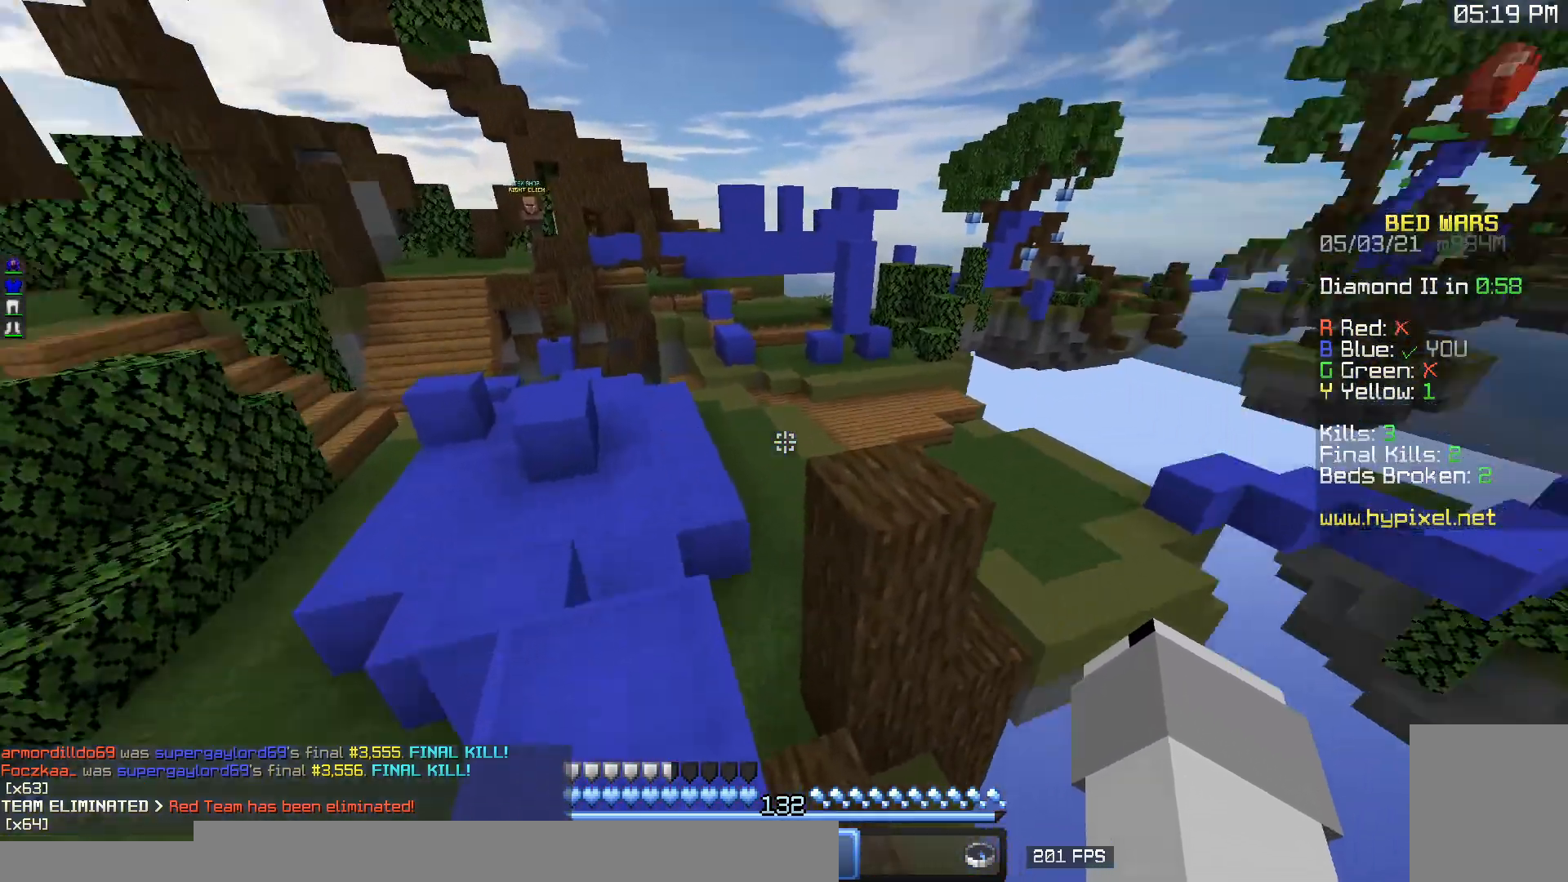
{"keys": ["w"], "mouse": [], "events": []}
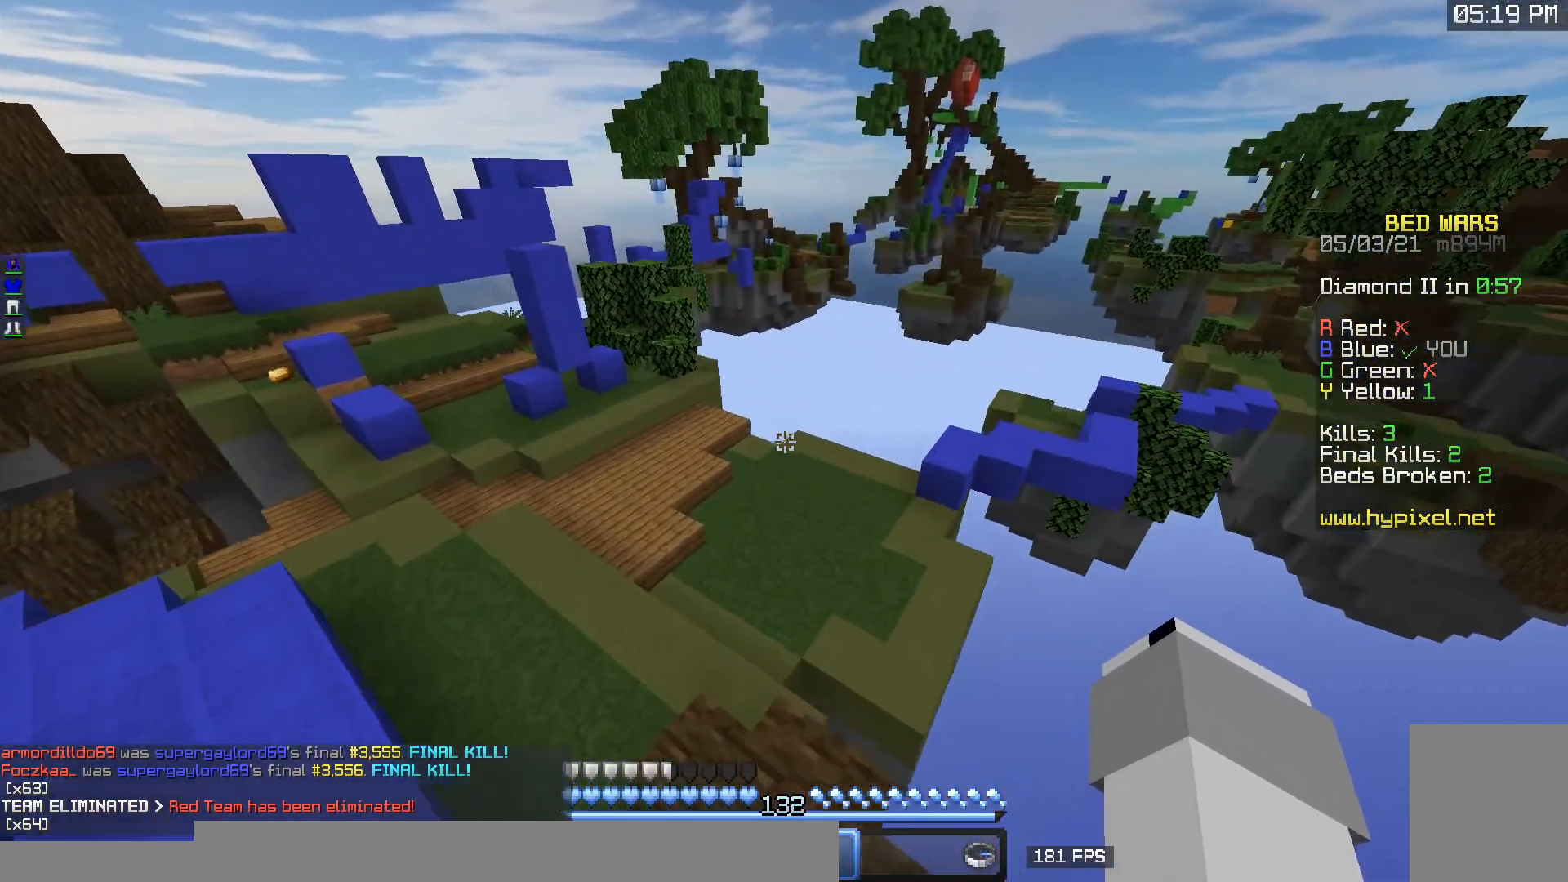
{"keys": ["w"], "mouse": [], "events": [[83, "a", "down"], [333, "a", "up"]]}
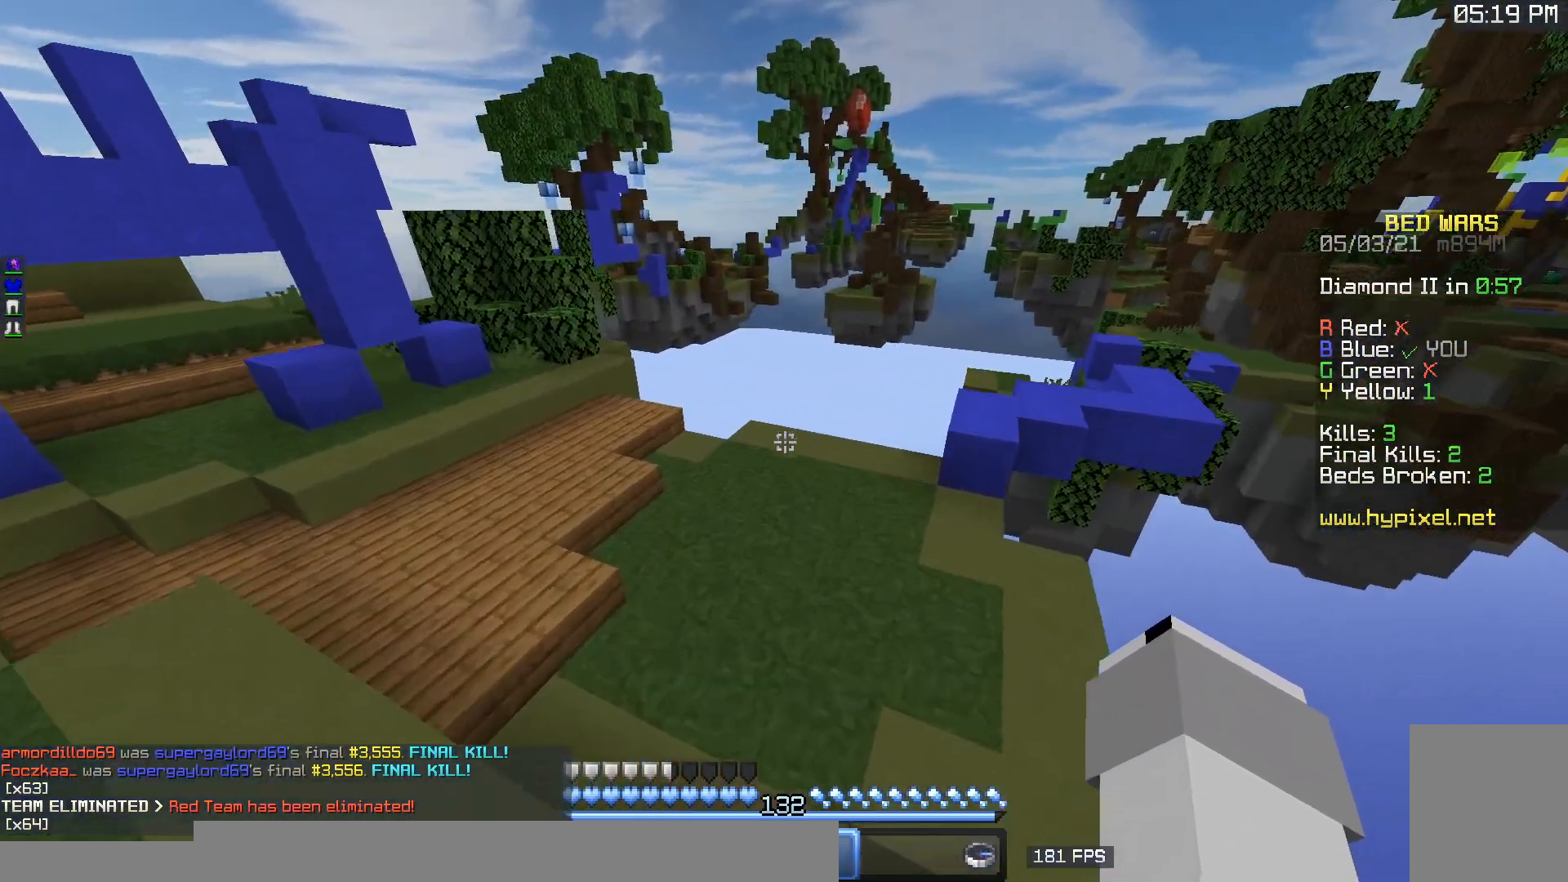
{"keys": ["w"], "mouse": ["right"], "events": [[317, "mouse_left", "down"], [383, "mouse_right", "down"], [483, "mouse_left", "up"]]}
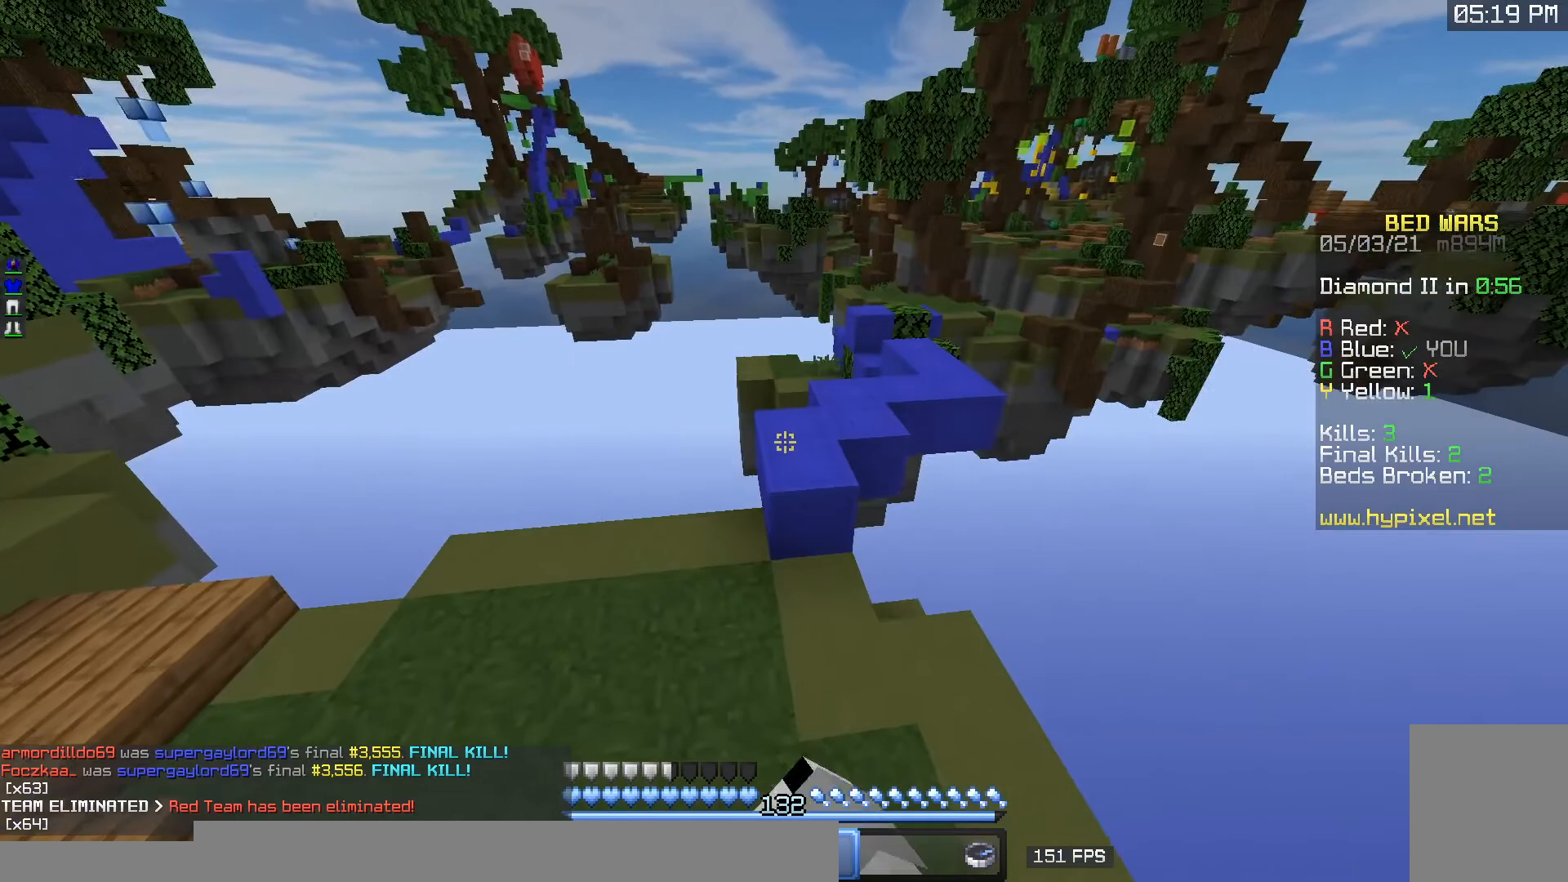
{"keys": ["d", "w"], "mouse": [], "events": [[33, "mouse_right", "up"], [100, "mouse_left", "down"], [117, "mouse_right", "down"], [250, "mouse_left", "up"], [283, "mouse_right", "up"], [333, "mouse_left", "down"], [350, "mouse_right", "down"], [467, "d", "down"], [483, "mouse_left", "up"], [500, "mouse_right", "up"]]}
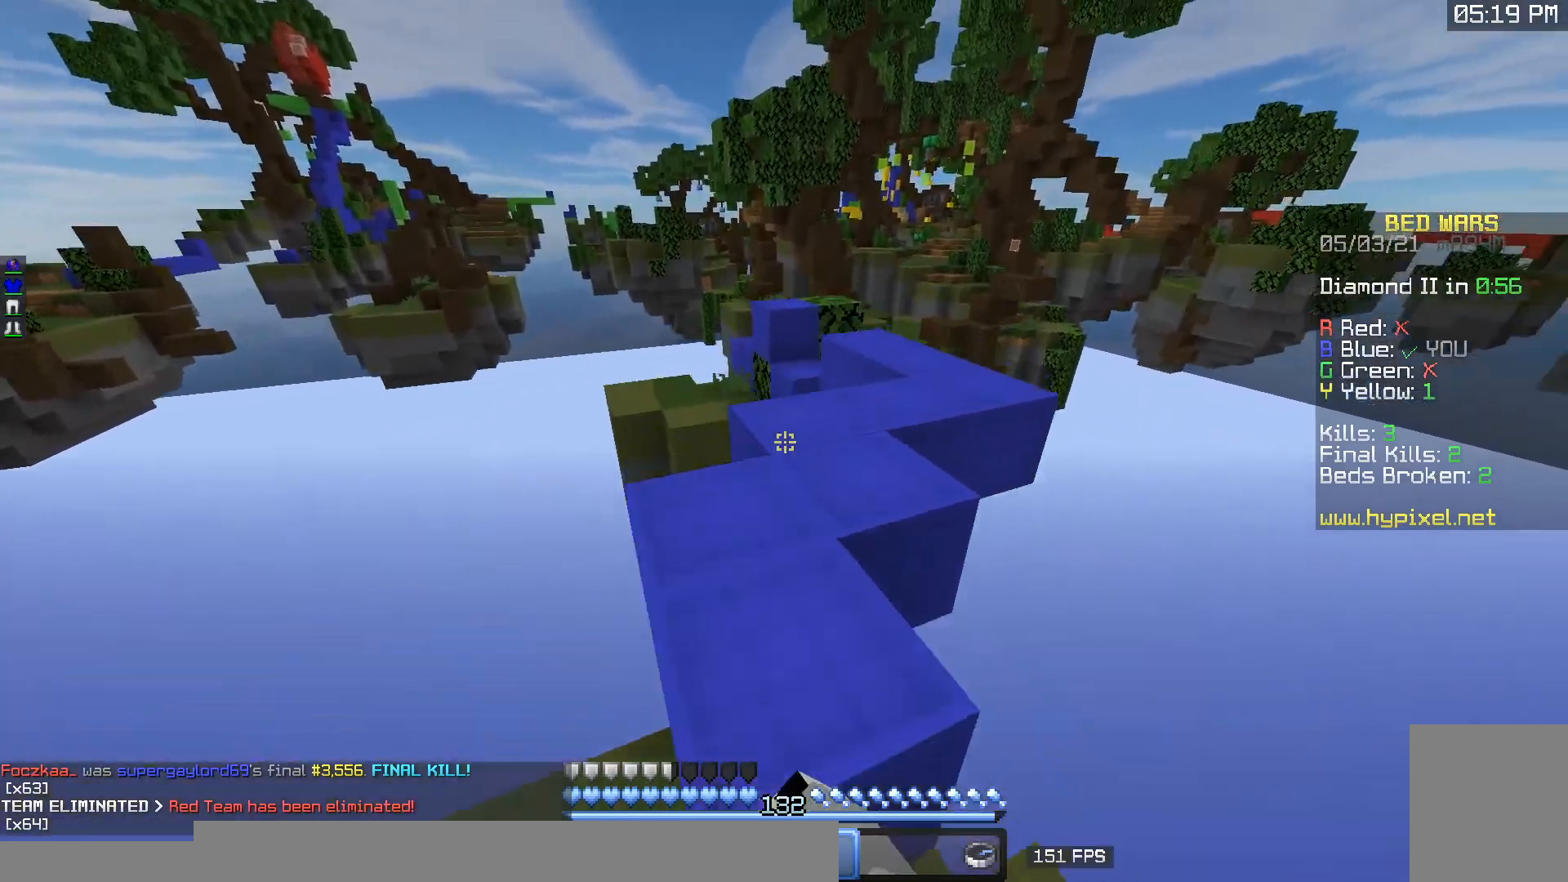
{"keys": ["a", "w"], "mouse": [], "events": [[67, "mouse_left", "down"], [100, "mouse_right", "down"], [233, "mouse_left", "up"], [233, "mouse_right", "up"], [283, "mouse_left", "down"], [317, "mouse_right", "down"], [450, "mouse_left", "up"], [467, "mouse_right", "up"], [483, "a", "down"], [483, "d", "up"]]}
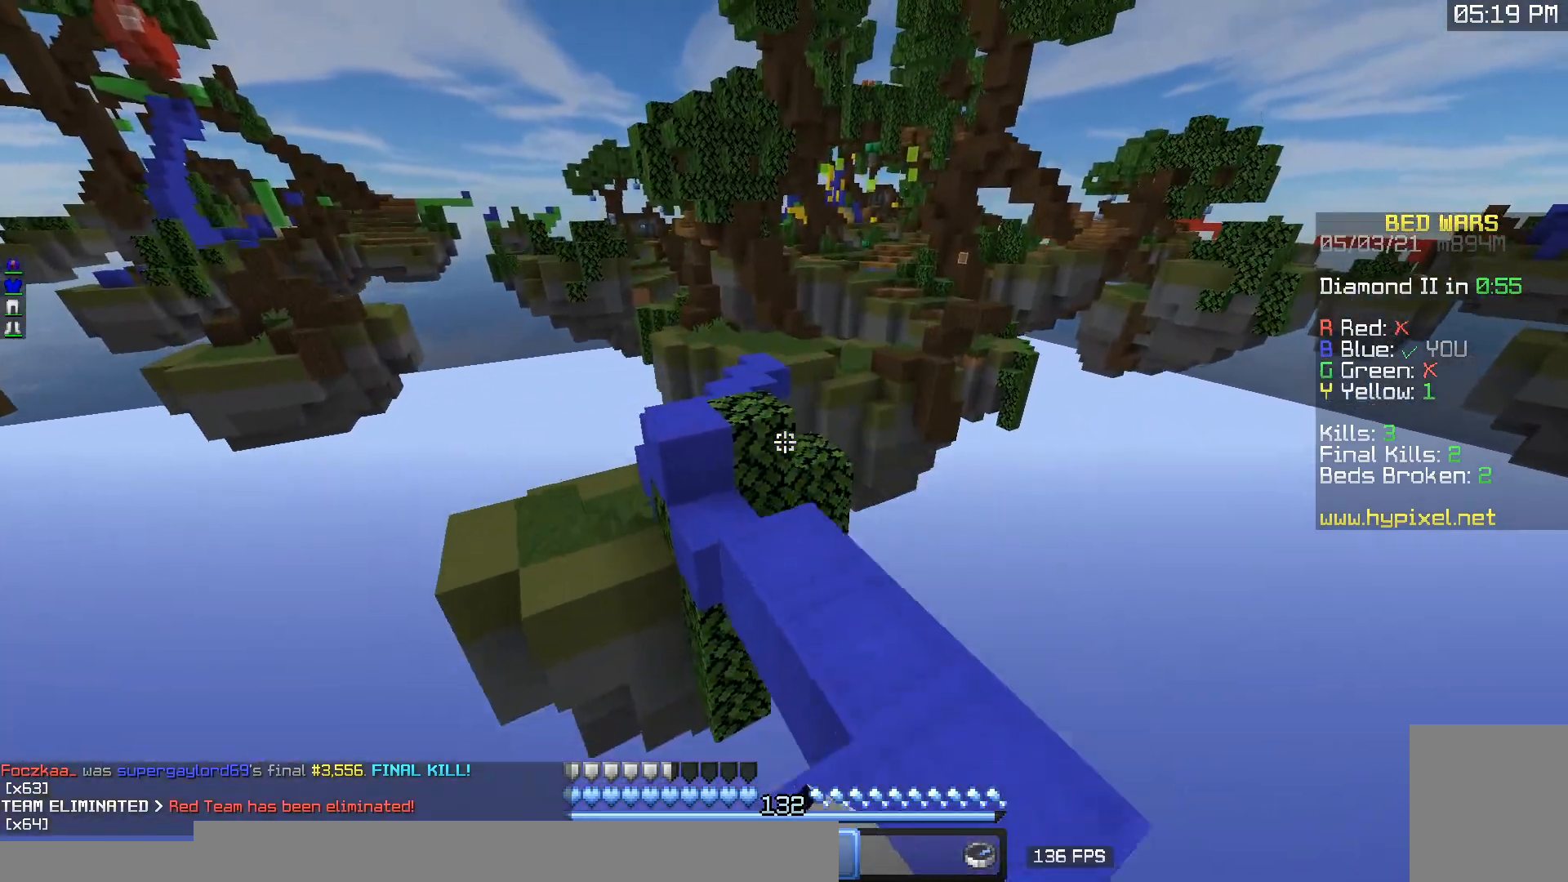
{"keys": ["w"], "mouse": [], "events": [[467, "a", "up"]]}
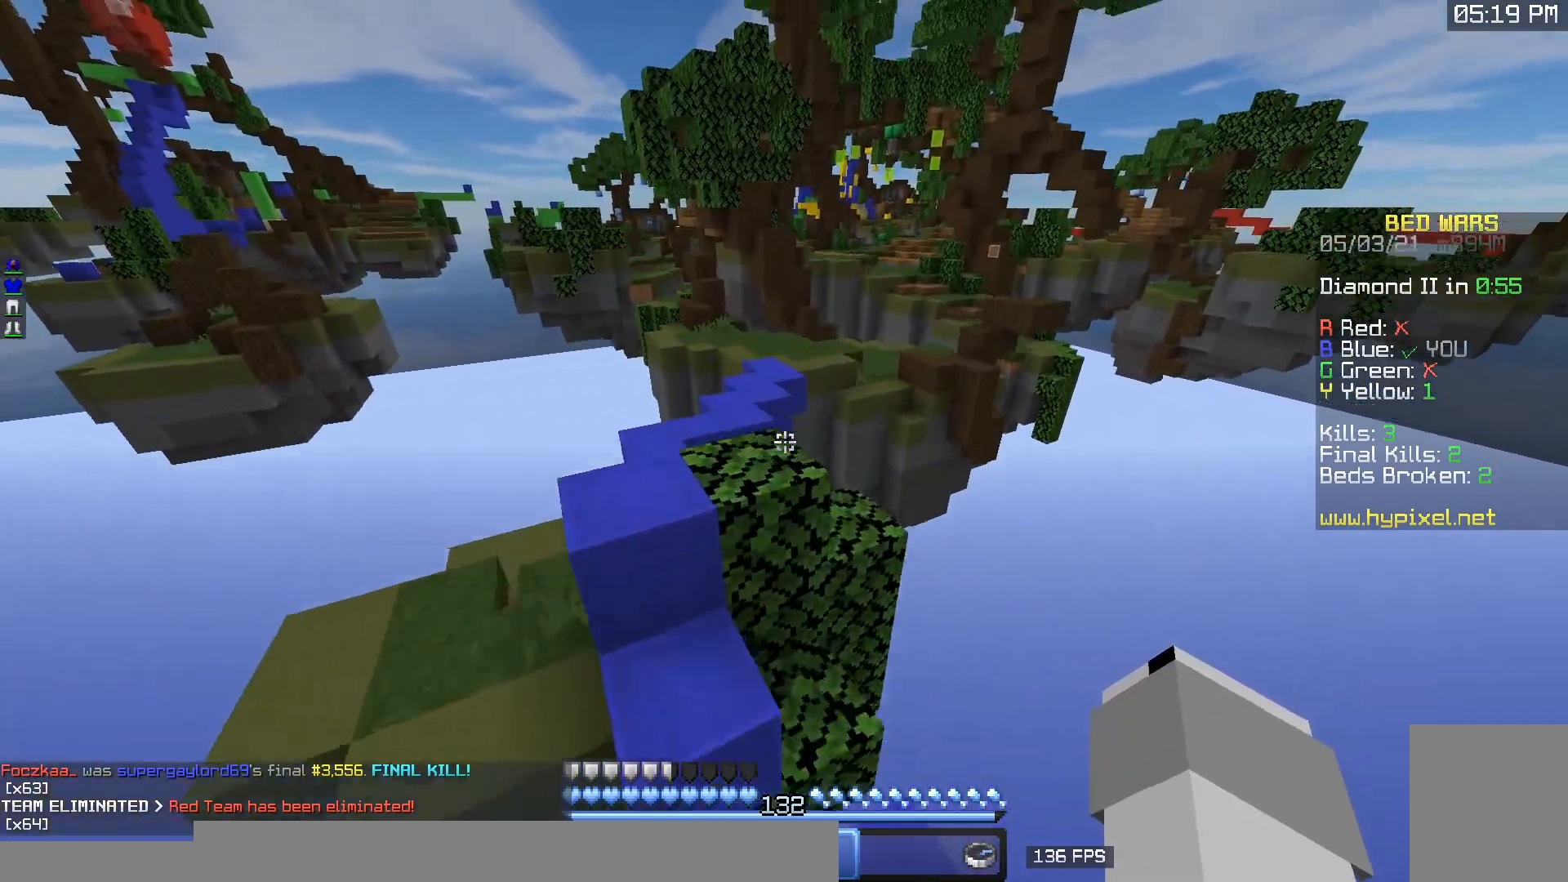
{"keys": ["w"], "mouse": [], "events": [[117, "a", "down"], [167, "mouse_left", "down"], [200, "mouse_right", "down"], [267, "mouse_right", "up"], [350, "mouse_left", "up"], [383, "a", "up"]]}
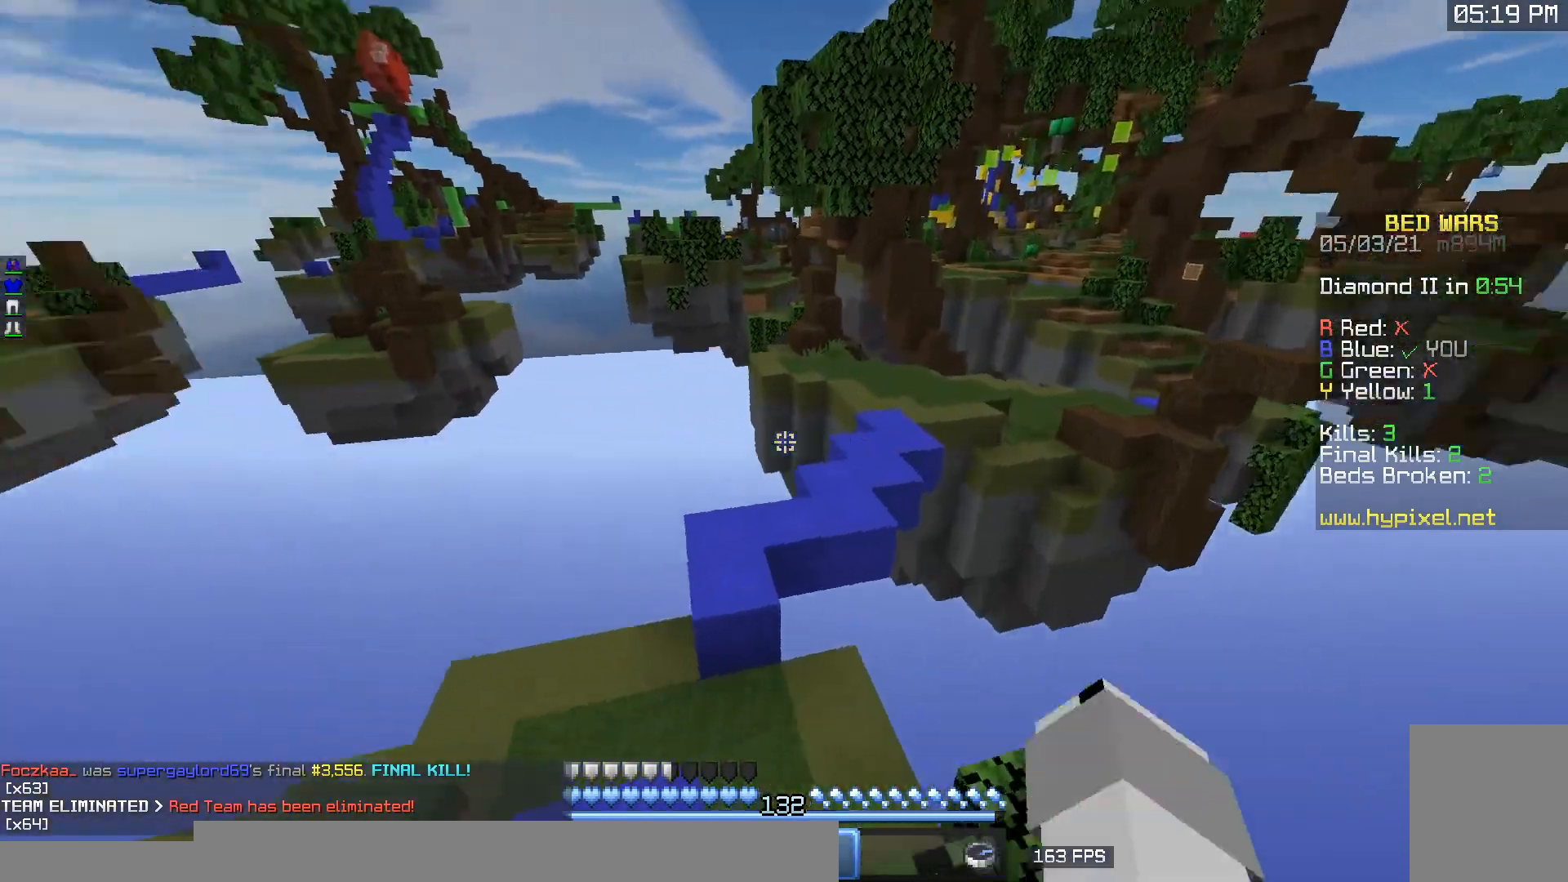
{"keys": ["d", "w"], "mouse": [], "events": [[300, "d", "down"]]}
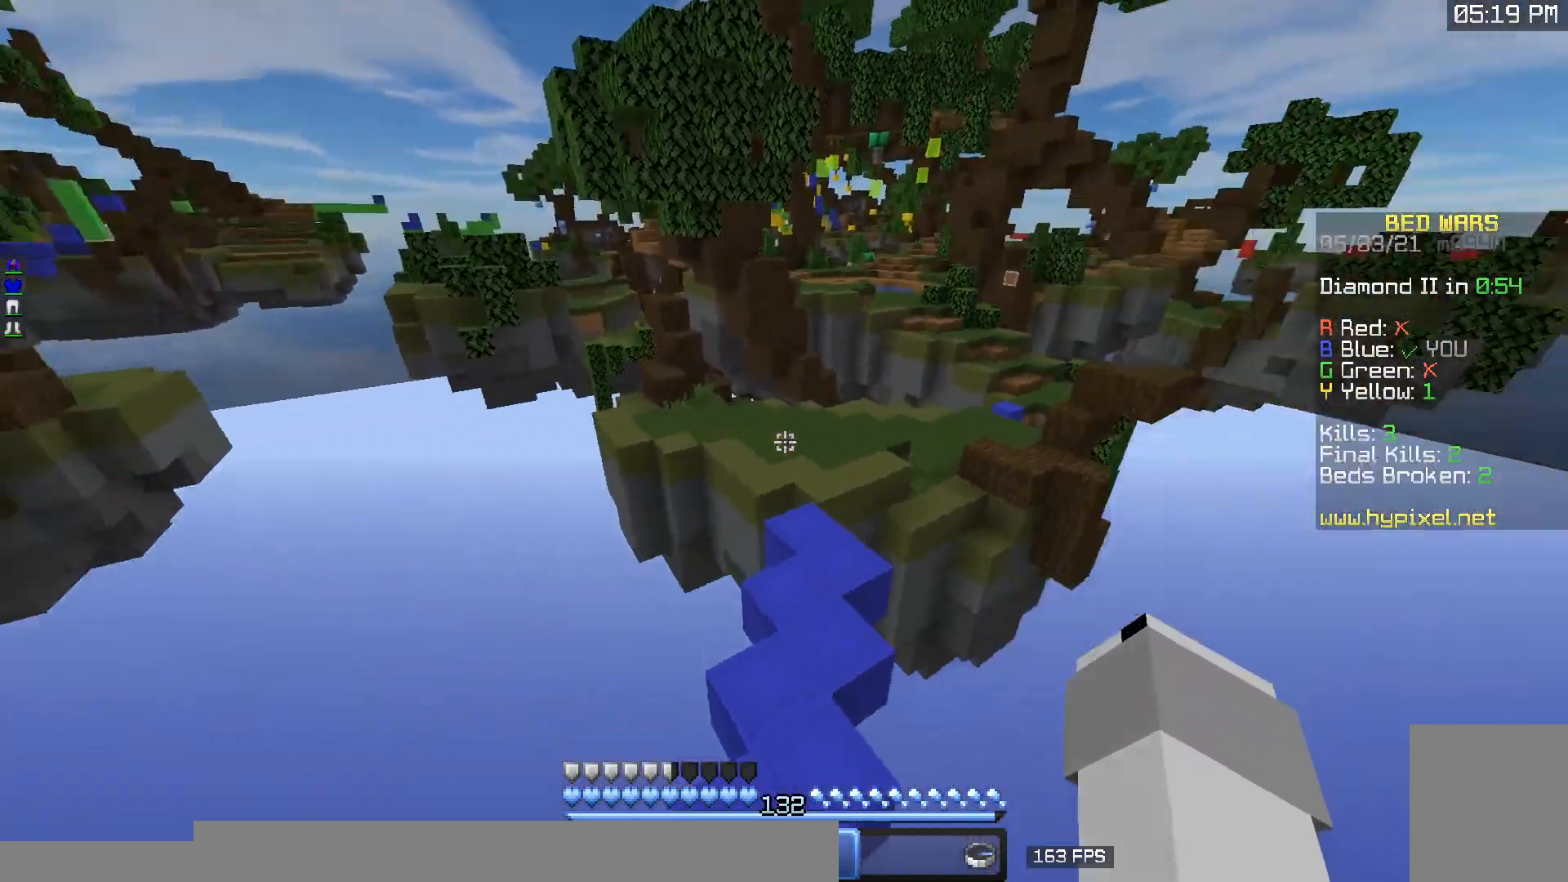
{"keys": ["w"], "mouse": ["left", "right"], "events": [[183, "mouse_left", "down"], [200, "mouse_right", "down"], [267, "mouse_left", "up"], [333, "d", "up"], [367, "mouse_right", "up"], [433, "mouse_left", "down"], [450, "mouse_right", "down"]]}
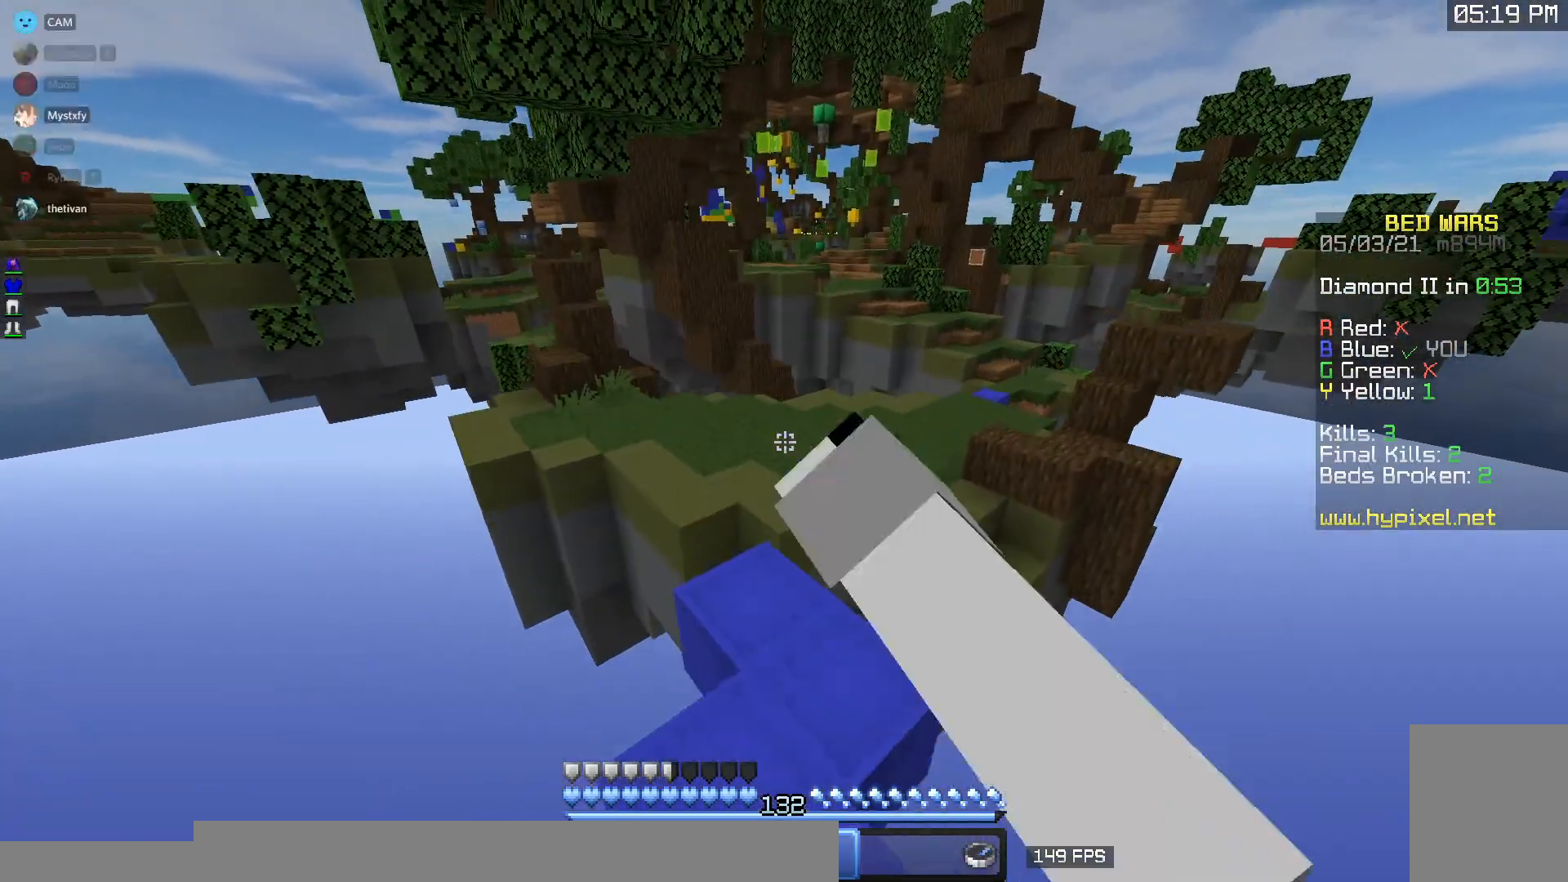
{"keys": ["w"], "mouse": ["left", "right"], "events": [[100, "mouse_left", "up"], [100, "mouse_right", "up"], [183, "mouse_left", "down"], [200, "mouse_right", "down"], [250, "mouse_left", "up"], [350, "mouse_right", "up"], [433, "mouse_left", "down"], [450, "mouse_right", "down"]]}
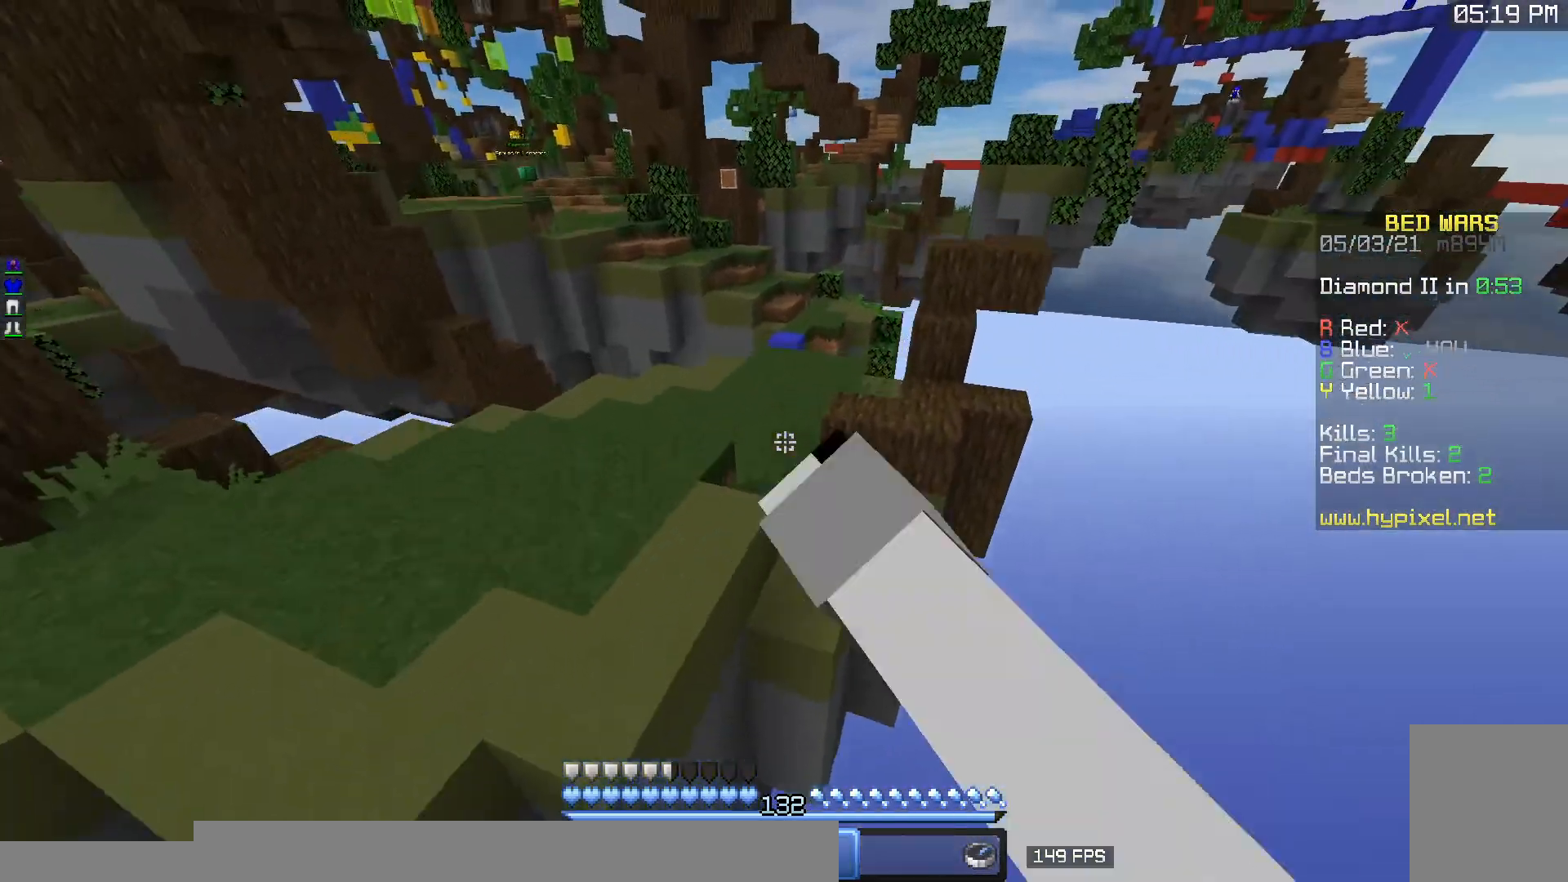
{"keys": ["w"], "mouse": ["left", "right"], "events": [[100, "mouse_left", "up"], [100, "mouse_right", "up"], [183, "mouse_left", "down"], [200, "mouse_right", "down"], [250, "mouse_left", "up"], [350, "mouse_right", "up"], [417, "mouse_left", "down"], [433, "mouse_right", "down"]]}